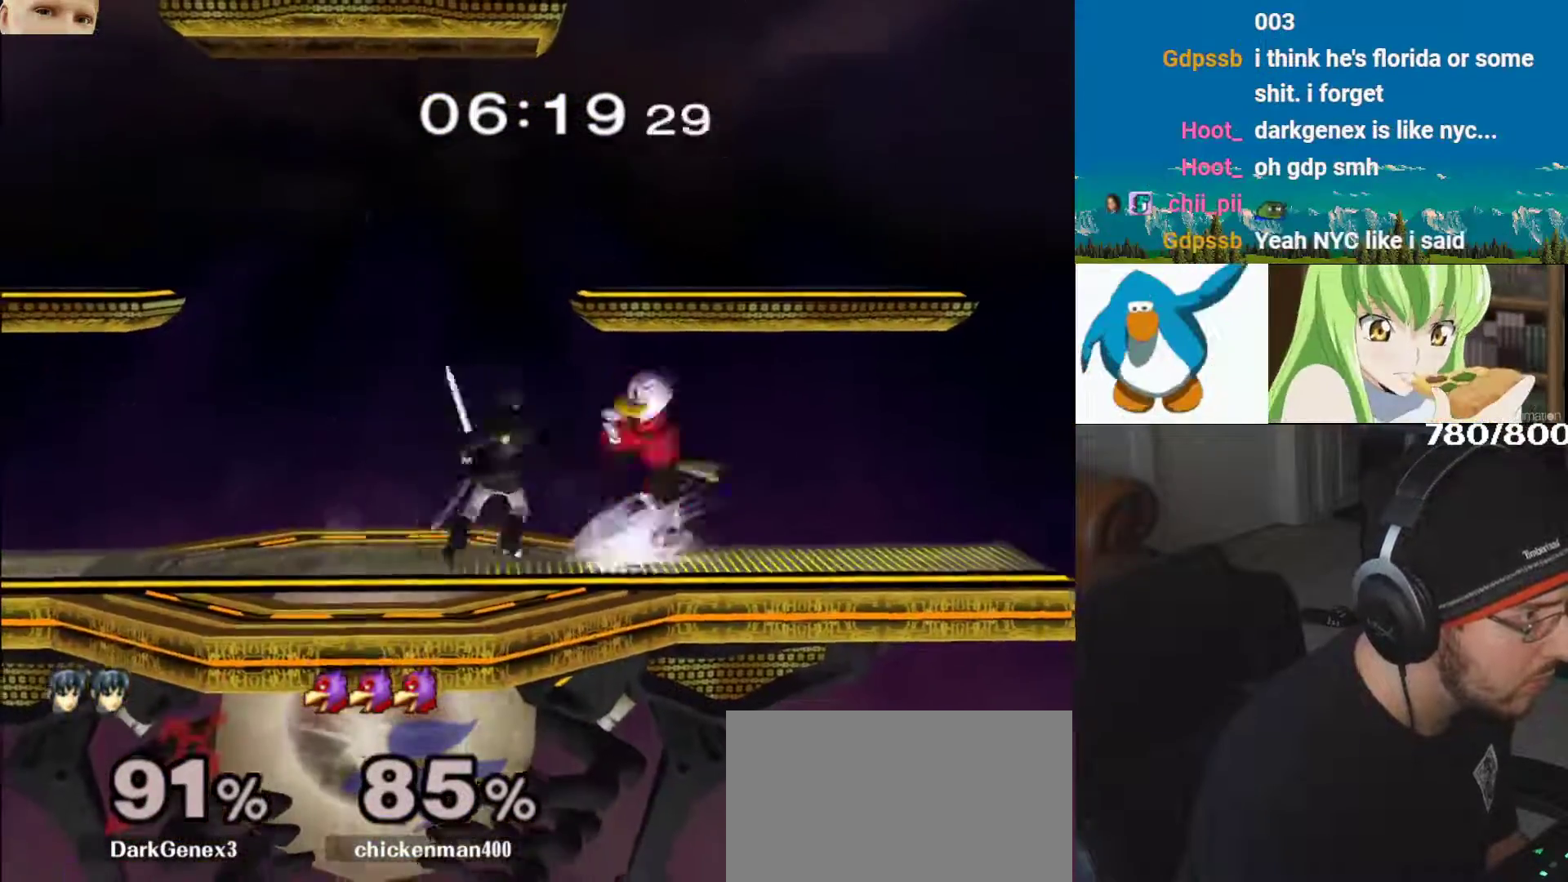
Gameplay with a controller (Nintendo layout); each line is a JSON object with the inputs held at the frame after it. "events" lists button and stick changes between this image and that frame as [ms after this image, input, new state], when the widget could be followed in between. Not read: L3 R3.
{"buttons": [], "left_stick": "left", "right_stick": "center", "events": [[33, "B", "down"], [167, "left_stick", "down"], [217, "B", "up"], [233, "L1", "up"], [300, "left_stick", "up-left"], [367, "left_stick", "left"]]}
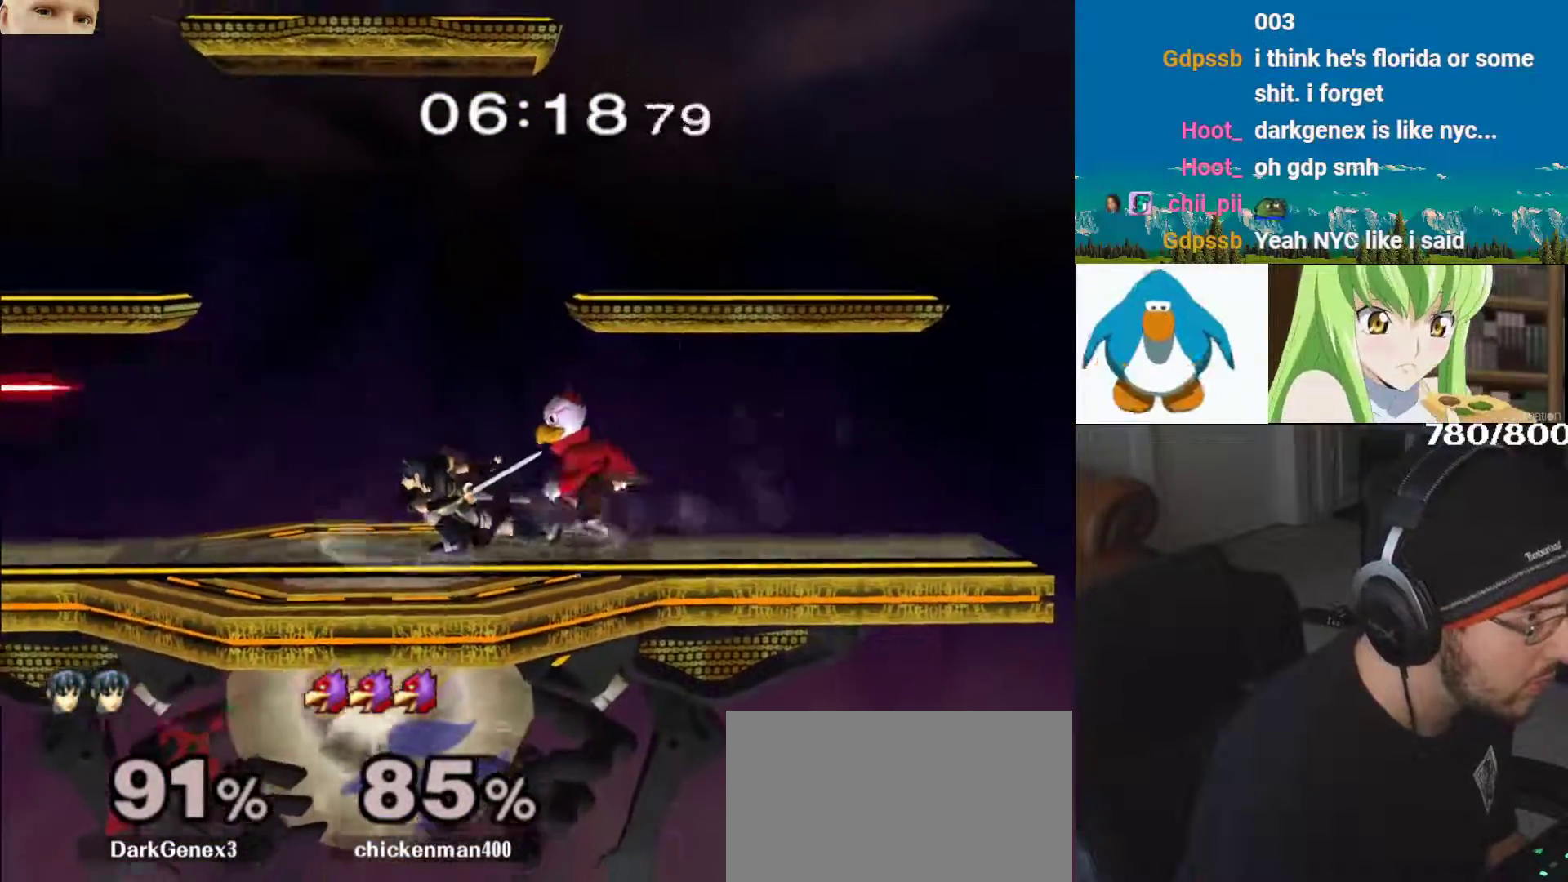
{"buttons": [], "left_stick": "center", "right_stick": "center", "events": [[117, "Y", "down"], [117, "left_stick", "center"], [133, "R1", "down"], [133, "Z", "down"], [200, "R1", "up"], [233, "Z", "up"], [283, "left_stick", "up"], [300, "Y", "up"], [483, "left_stick", "center"]]}
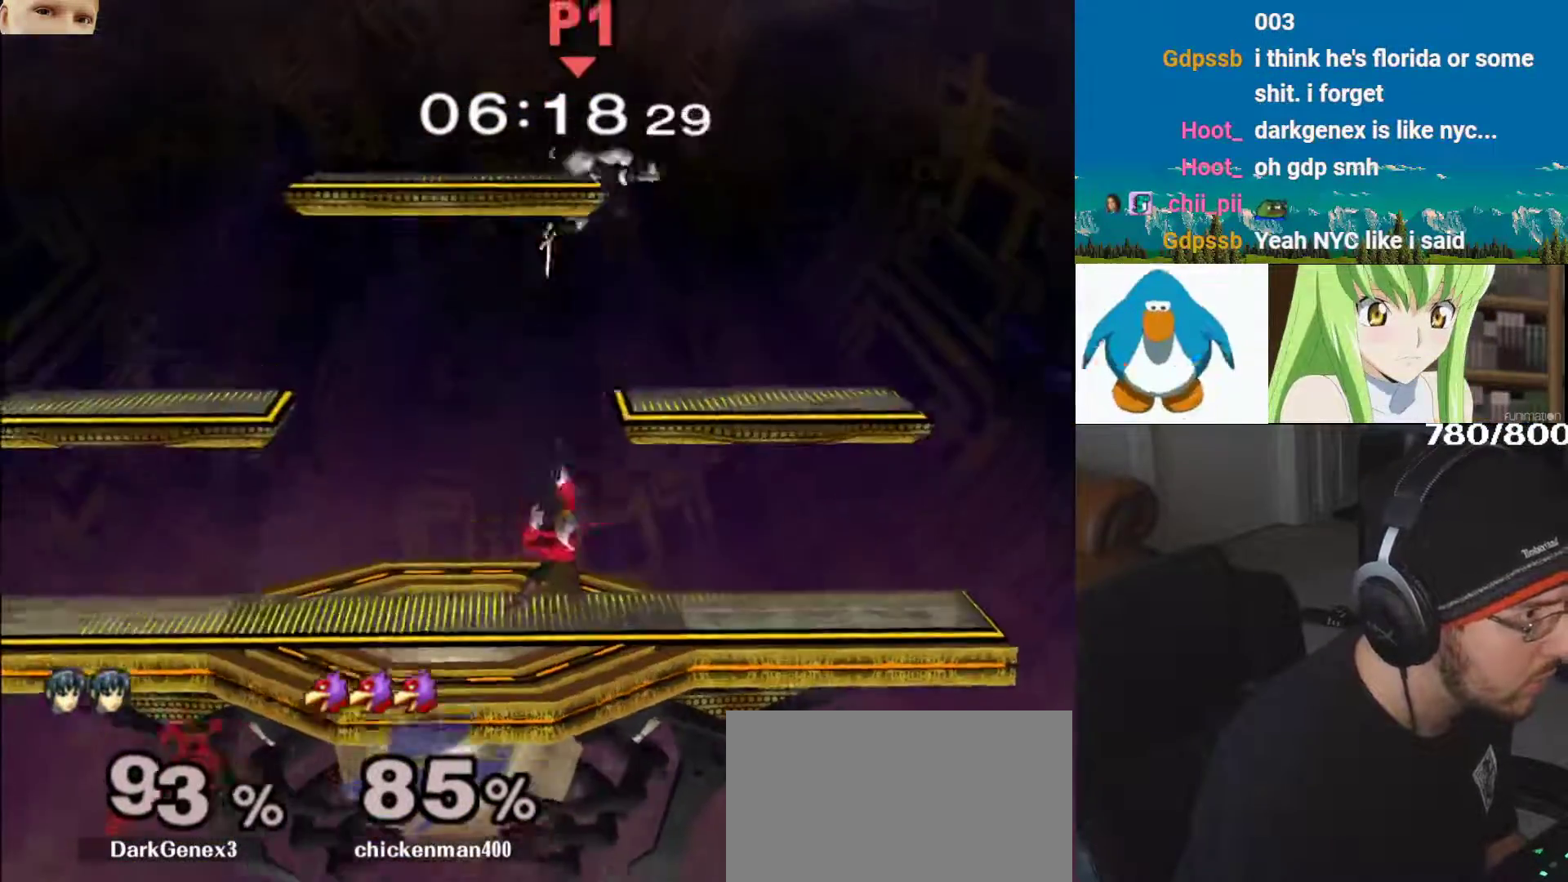
{"buttons": ["Y"], "left_stick": "left", "right_stick": "center", "events": [[383, "left_stick", "left"], [417, "Y", "down"]]}
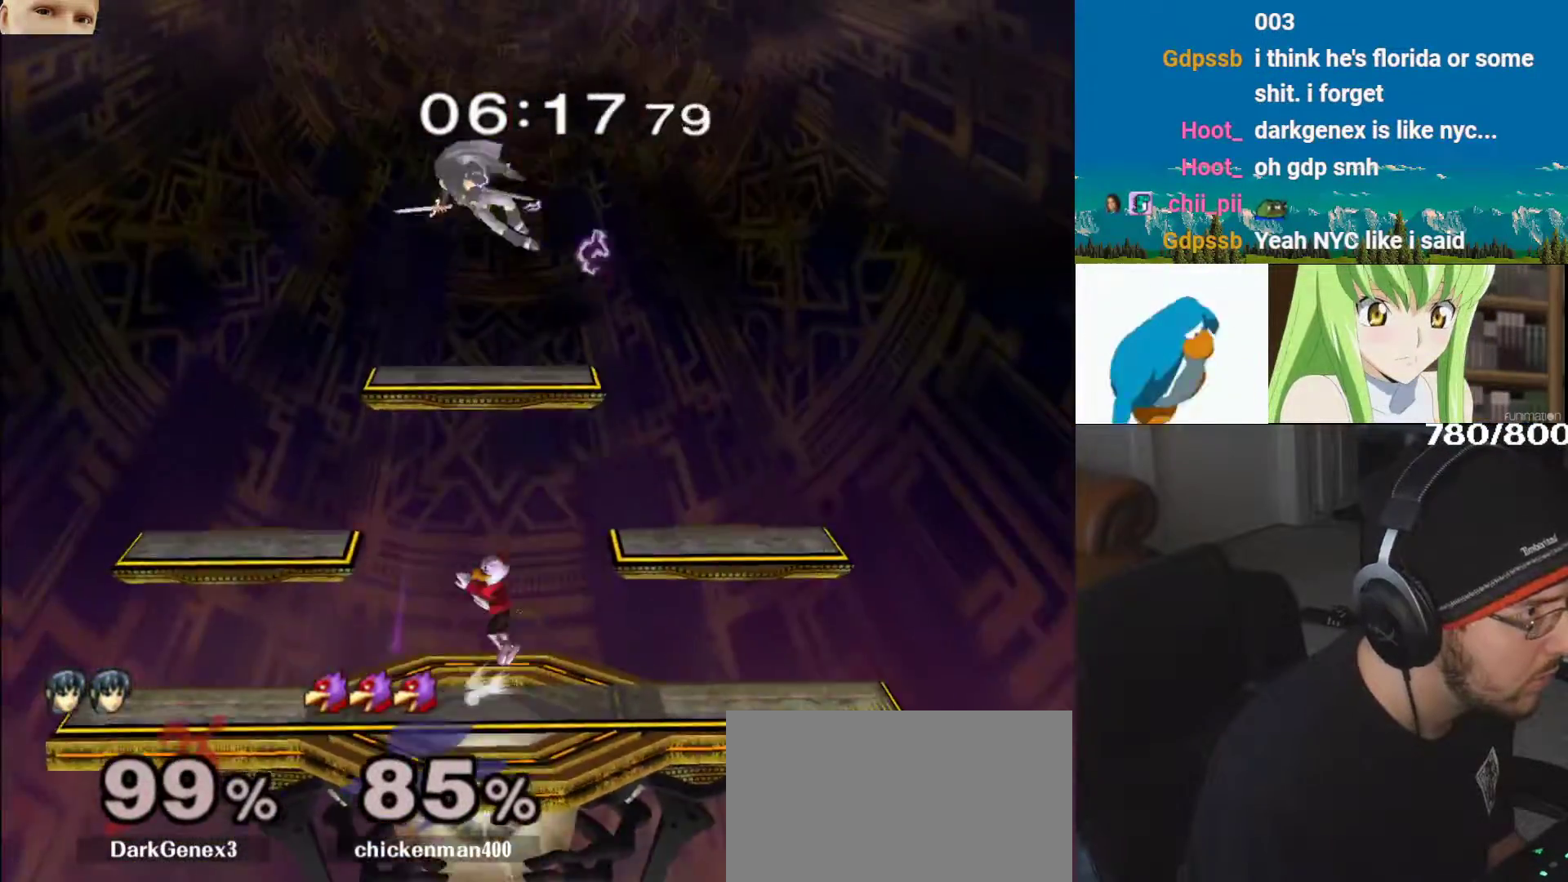
{"buttons": ["A", "Y"], "left_stick": "right", "right_stick": "center", "events": [[100, "Y", "up"], [150, "Y", "down"], [183, "left_stick", "right"], [217, "A", "down"], [250, "L1", "down"], [483, "L1", "up"]]}
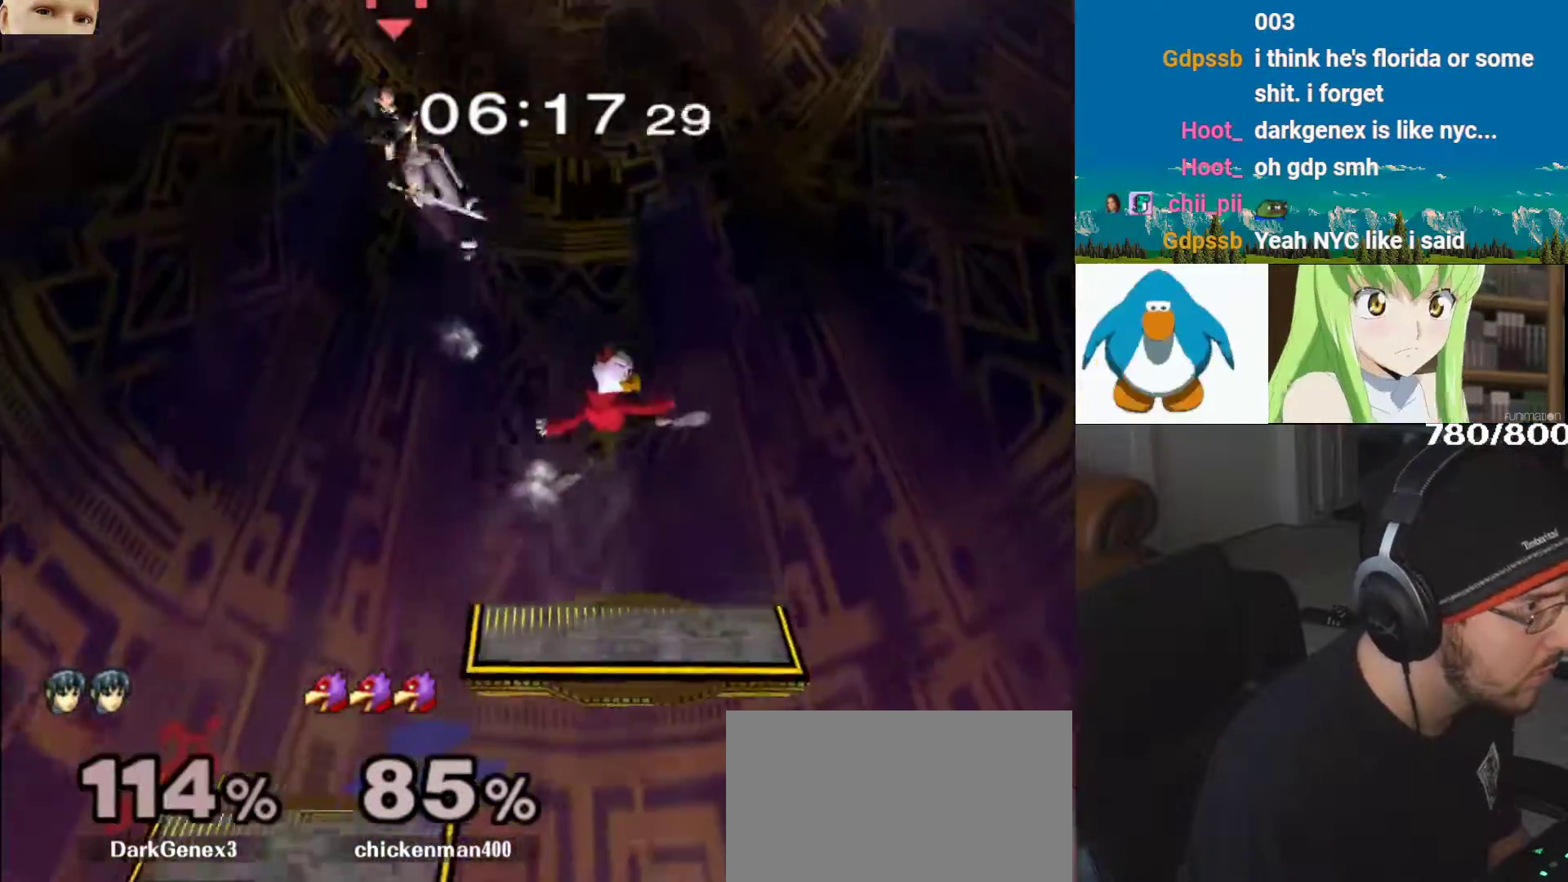
{"buttons": [], "left_stick": "left", "right_stick": "center", "events": [[17, "left_stick", "up-right"], [83, "L1", "down"], [100, "L1", "up"], [150, "left_stick", "down"], [250, "Y", "up"], [267, "A", "up"], [283, "left_stick", "center"], [350, "left_stick", "left"], [433, "Y", "down"], [483, "Y", "up"]]}
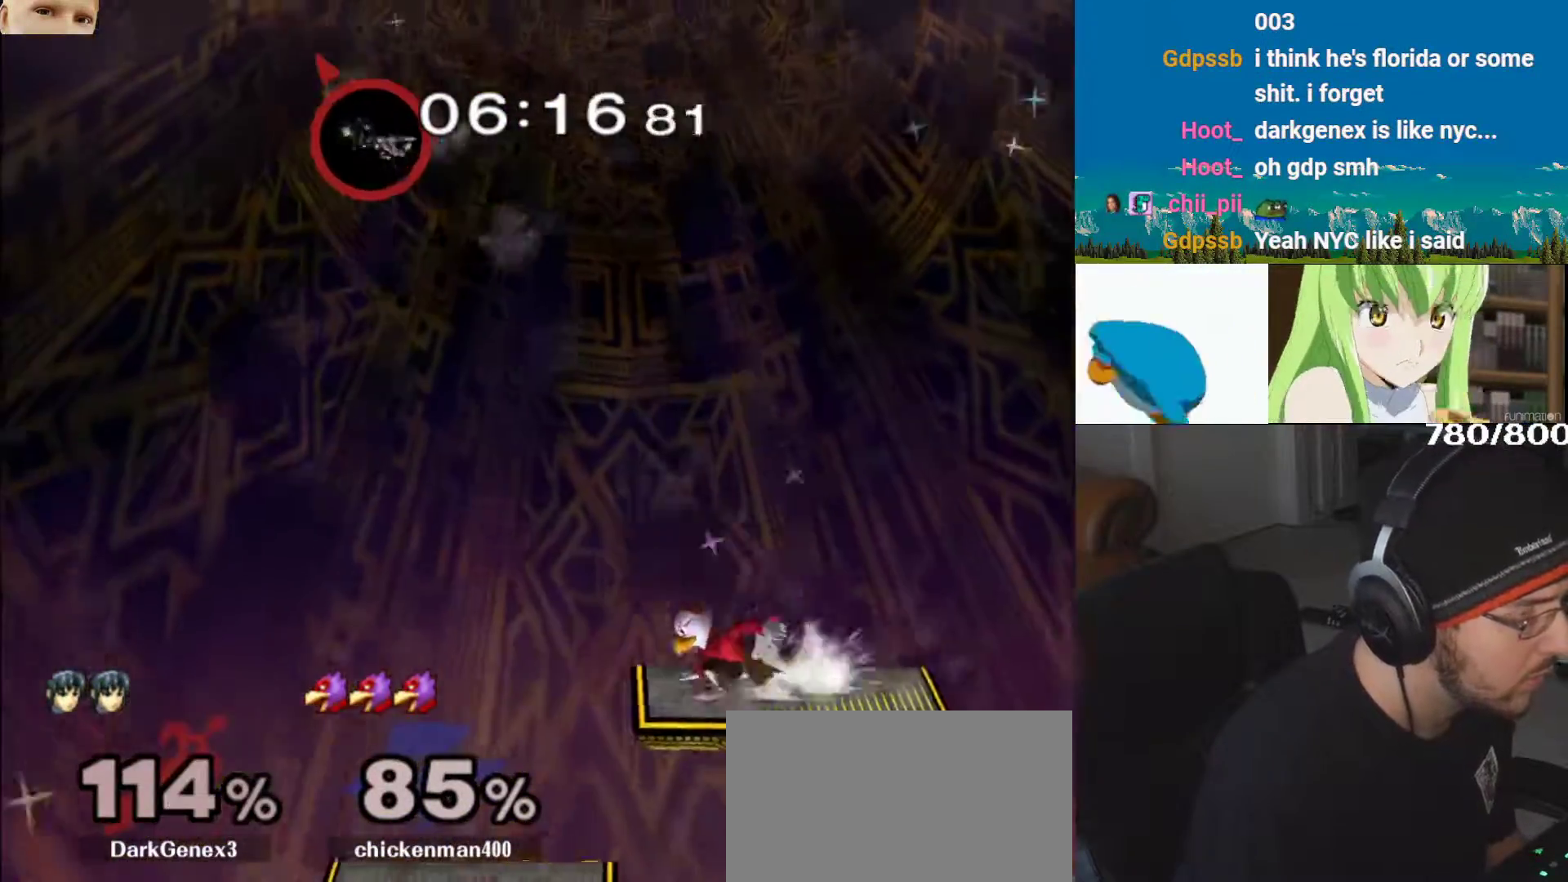
{"buttons": [], "left_stick": "center", "right_stick": "center", "events": [[233, "left_stick", "down"], [467, "left_stick", "center"]]}
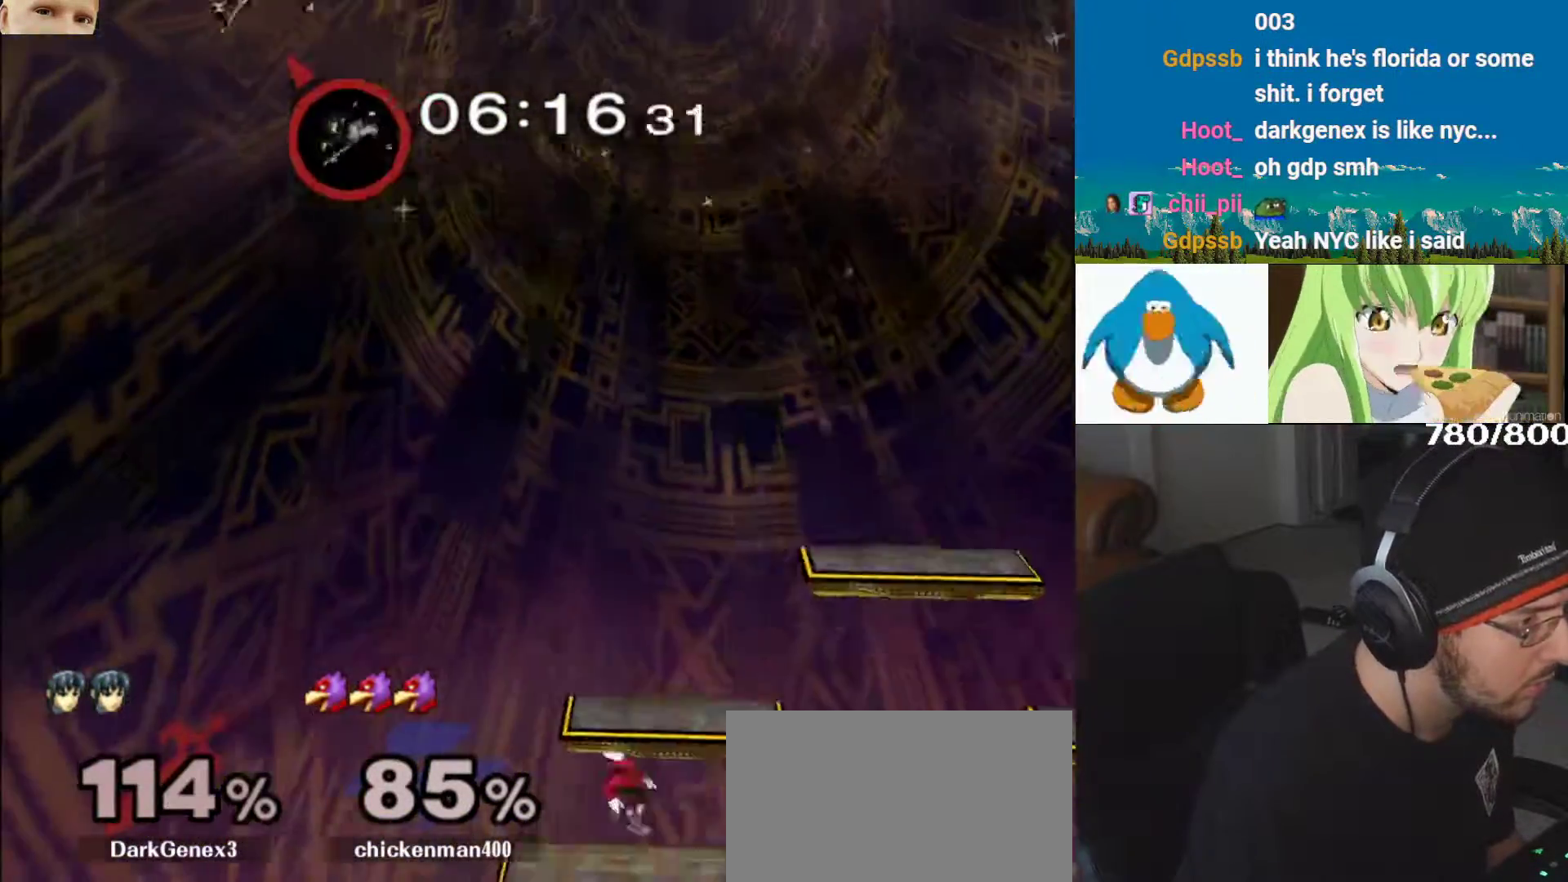
{"buttons": ["L1"], "left_stick": "down", "right_stick": "center", "events": [[100, "left_stick", "up-right"], [217, "Y", "down"], [283, "left_stick", "center"], [317, "Z", "down"], [350, "B", "down"], [367, "B", "up"], [367, "Z", "up"], [383, "left_stick", "down"], [417, "Y", "up"], [433, "L1", "down"], [433, "Y", "down"], [450, "Y", "up"]]}
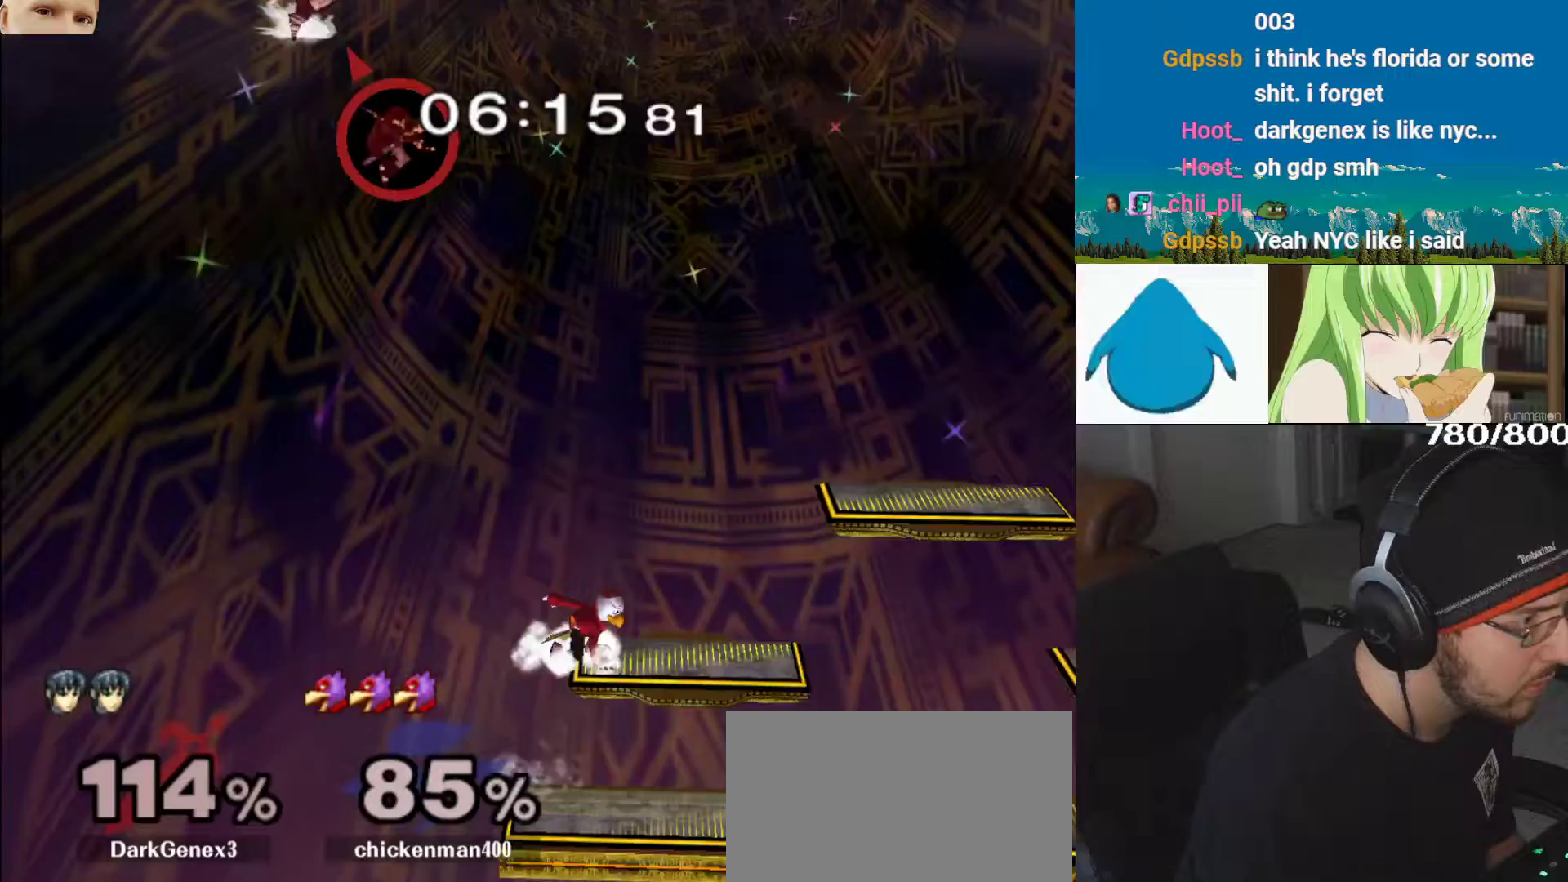
{"buttons": ["Y"], "left_stick": "center", "right_stick": "center", "events": [[83, "left_stick", "center"], [100, "L1", "up"], [450, "Y", "down"]]}
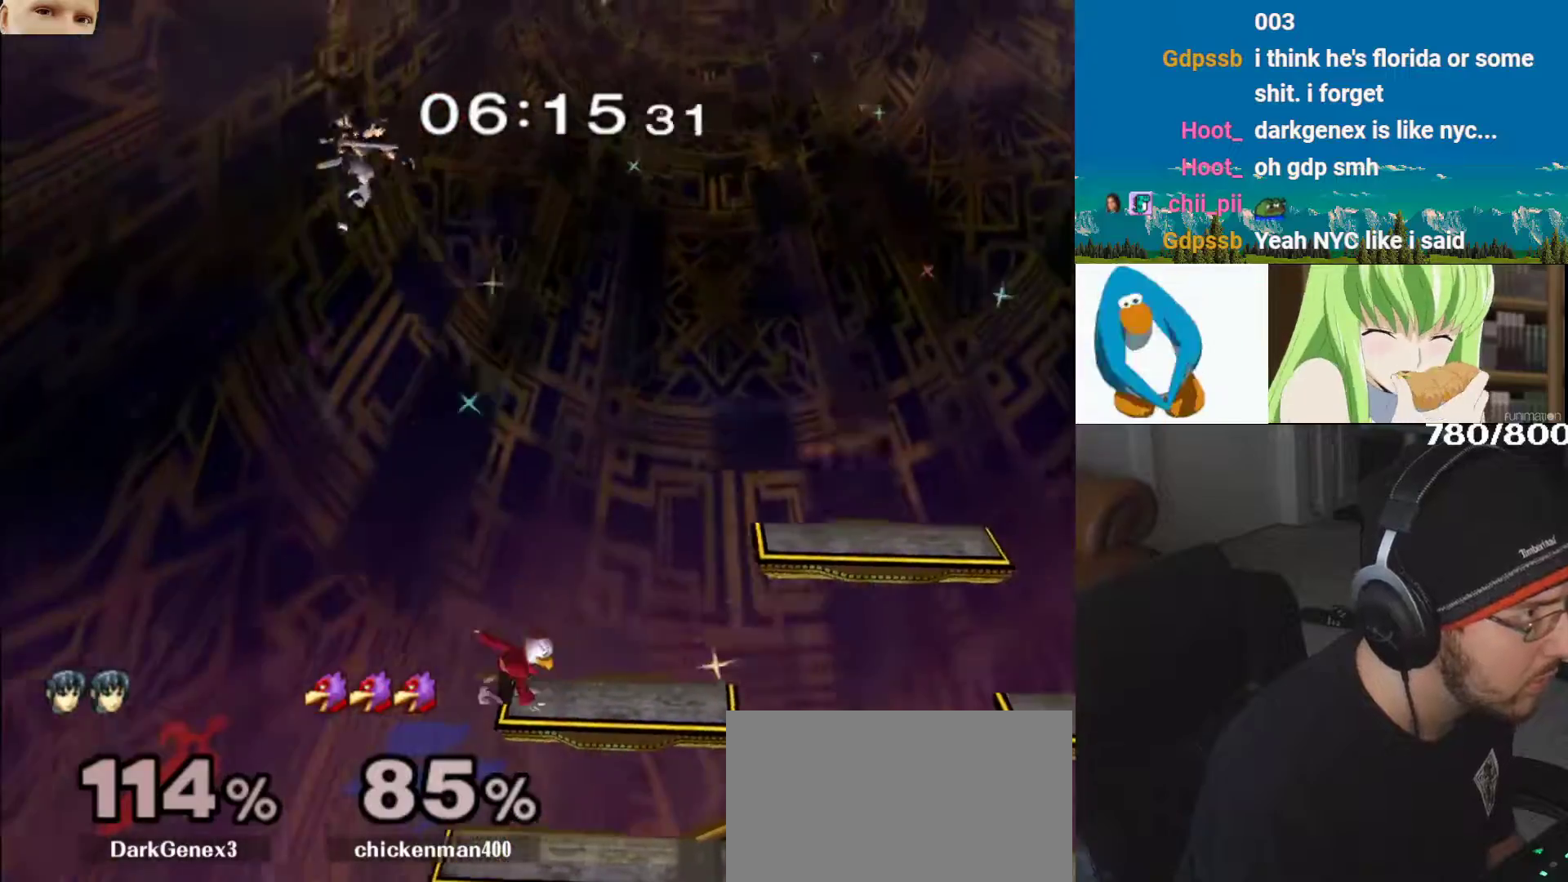
{"buttons": [], "left_stick": "right", "right_stick": "left", "events": [[83, "Y", "up"], [83, "left_stick", "left"], [167, "right_stick", "left"], [350, "left_stick", "up-right"], [433, "left_stick", "right"]]}
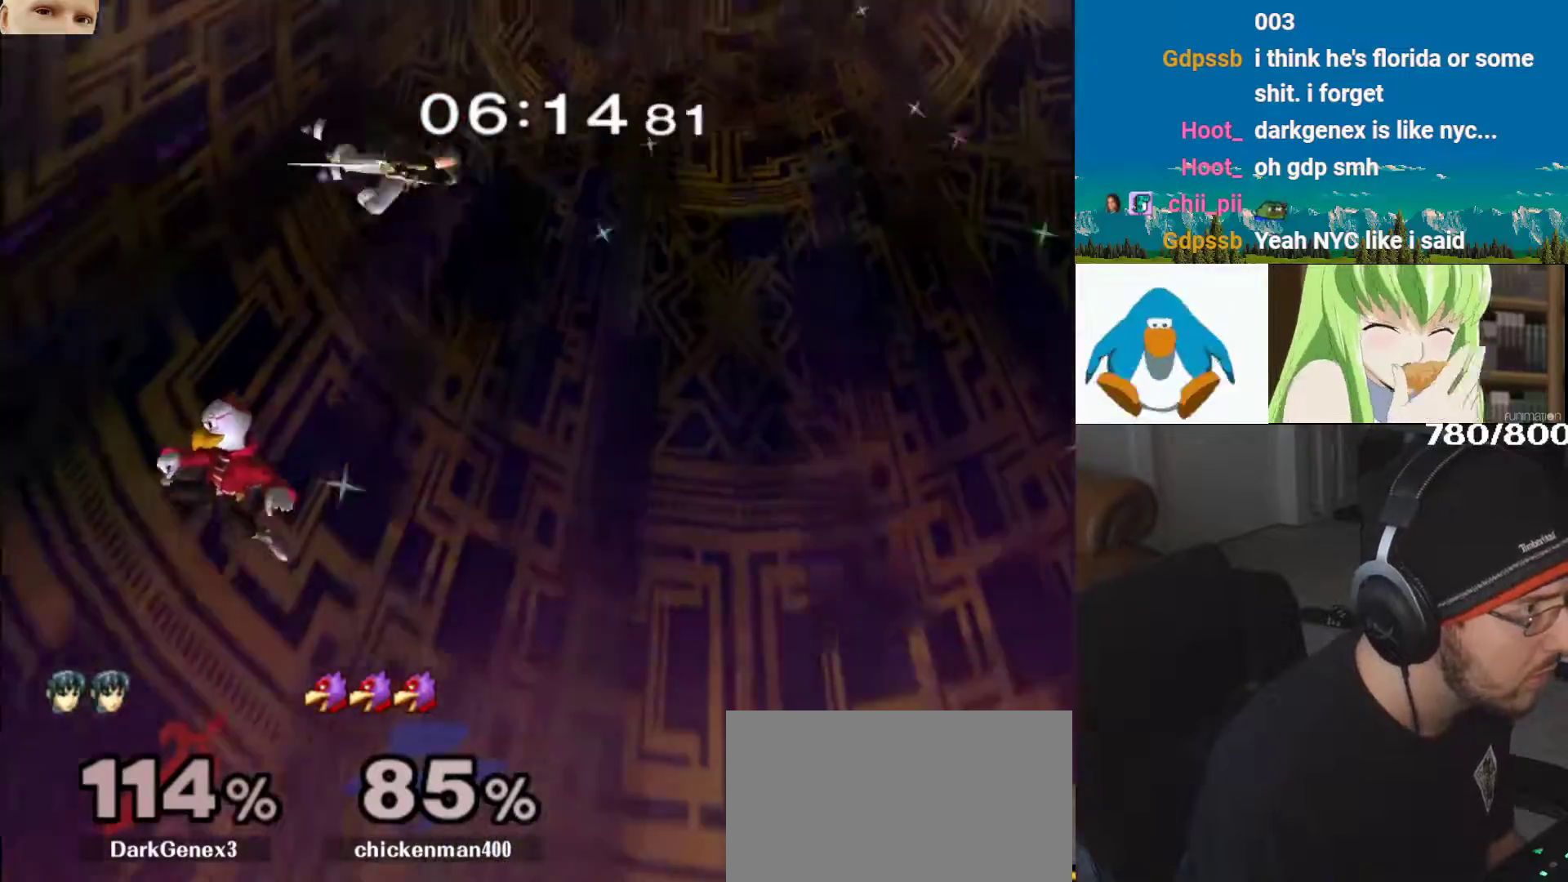
{"buttons": [], "left_stick": "right", "right_stick": "center", "events": [[17, "left_stick", "down-right"], [50, "right_stick", "center"], [417, "left_stick", "center"], [467, "left_stick", "right"]]}
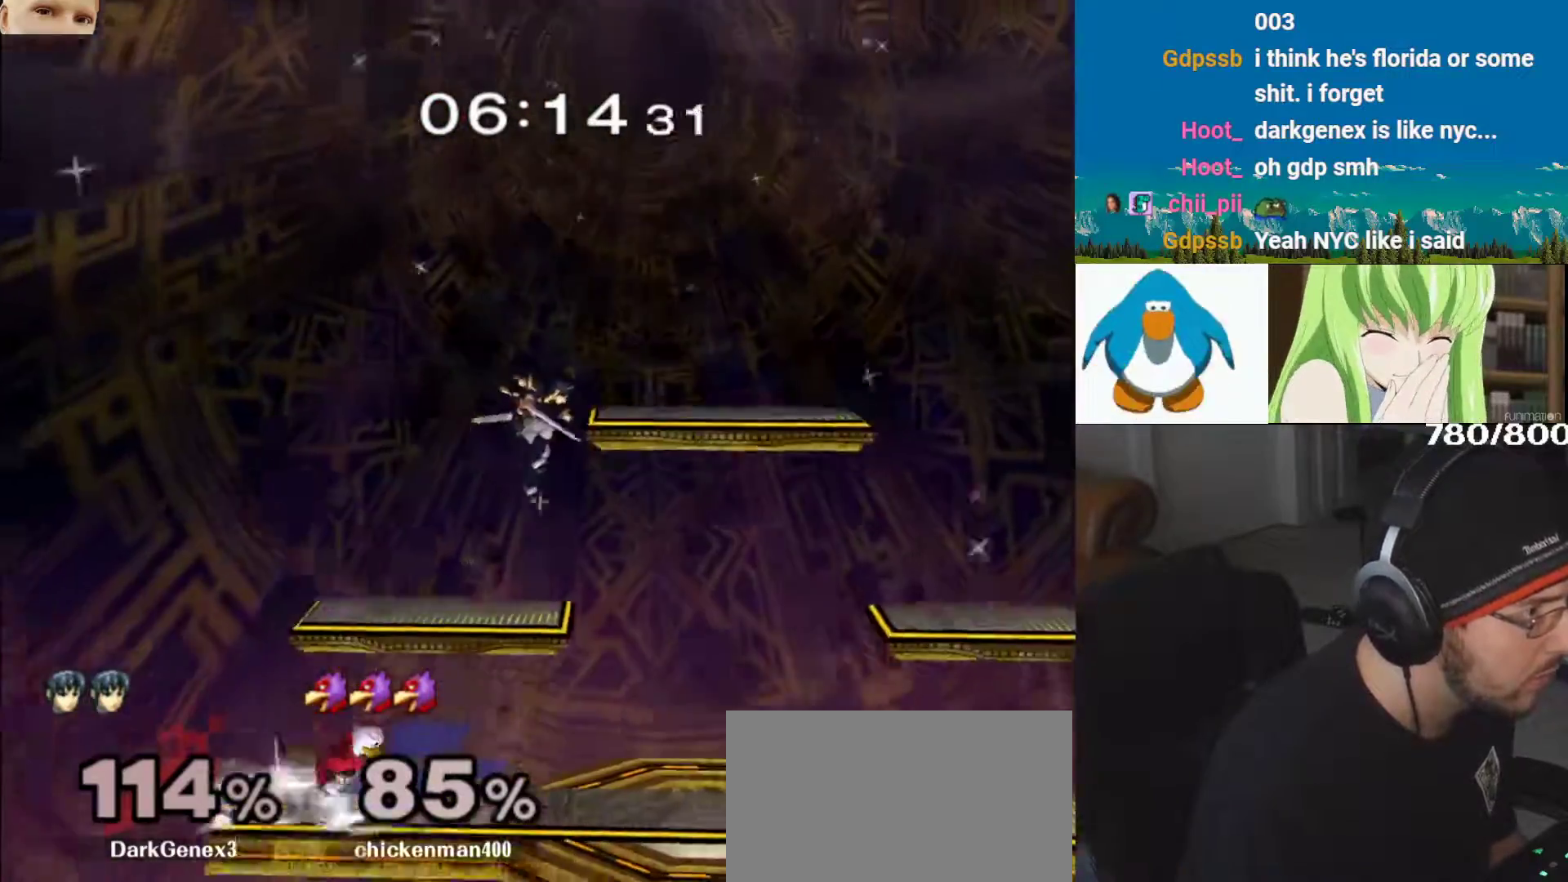
{"buttons": ["L1"], "left_stick": "right", "right_stick": "center"}
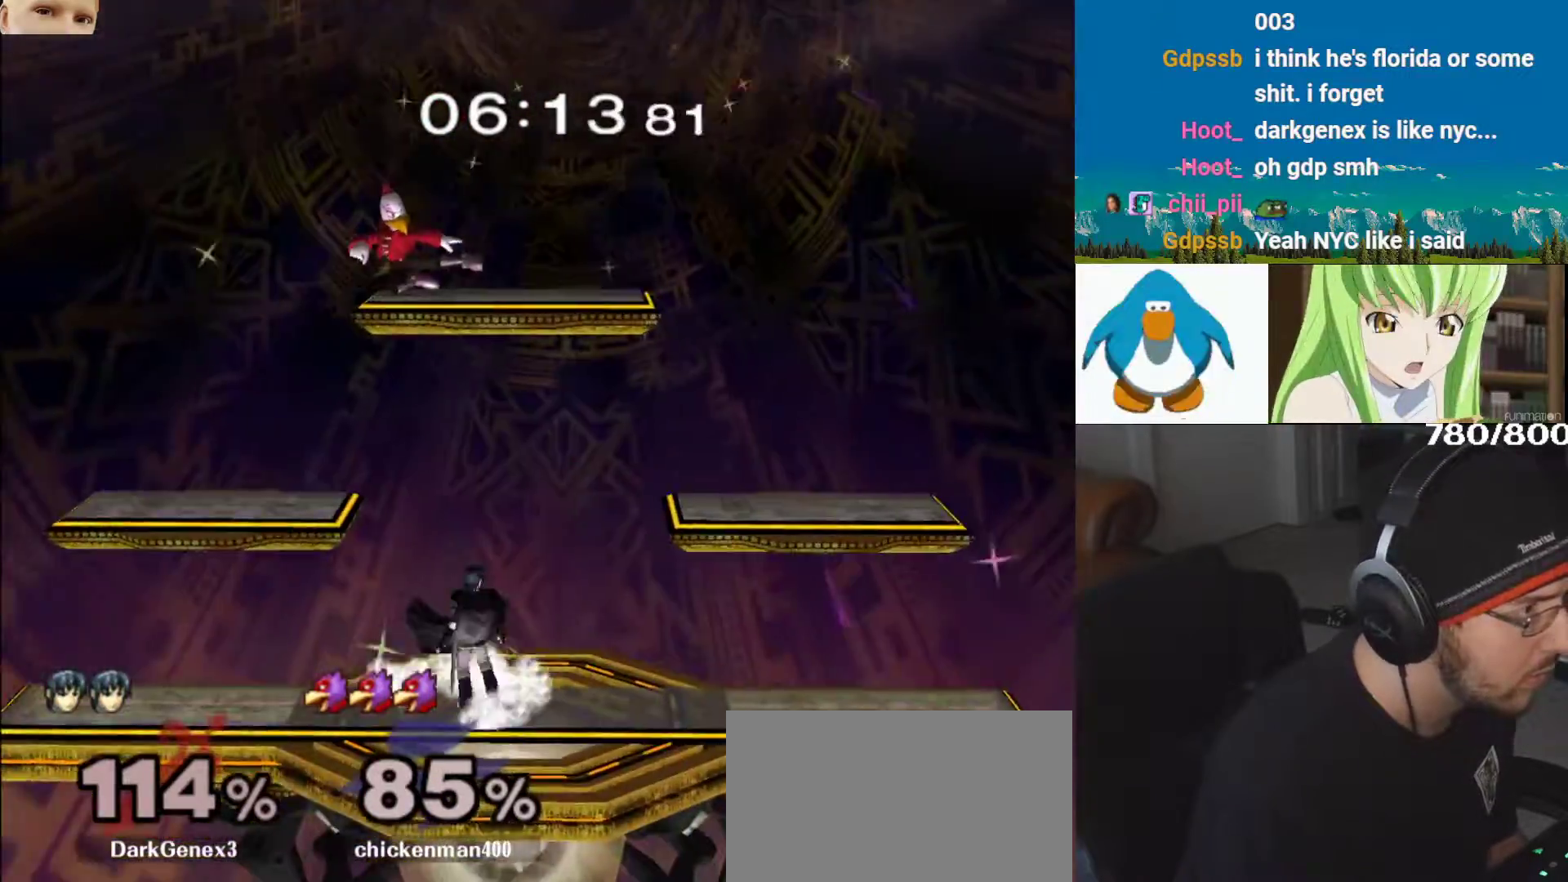
{"buttons": ["A", "Z"], "left_stick": "left", "right_stick": "center", "events": [[250, "L1", "up"], [250, "left_stick", "center"], [283, "A", "down"], [367, "left_stick", "left"], [383, "A", "up"], [433, "A", "down"], [500, "Z", "down"]]}
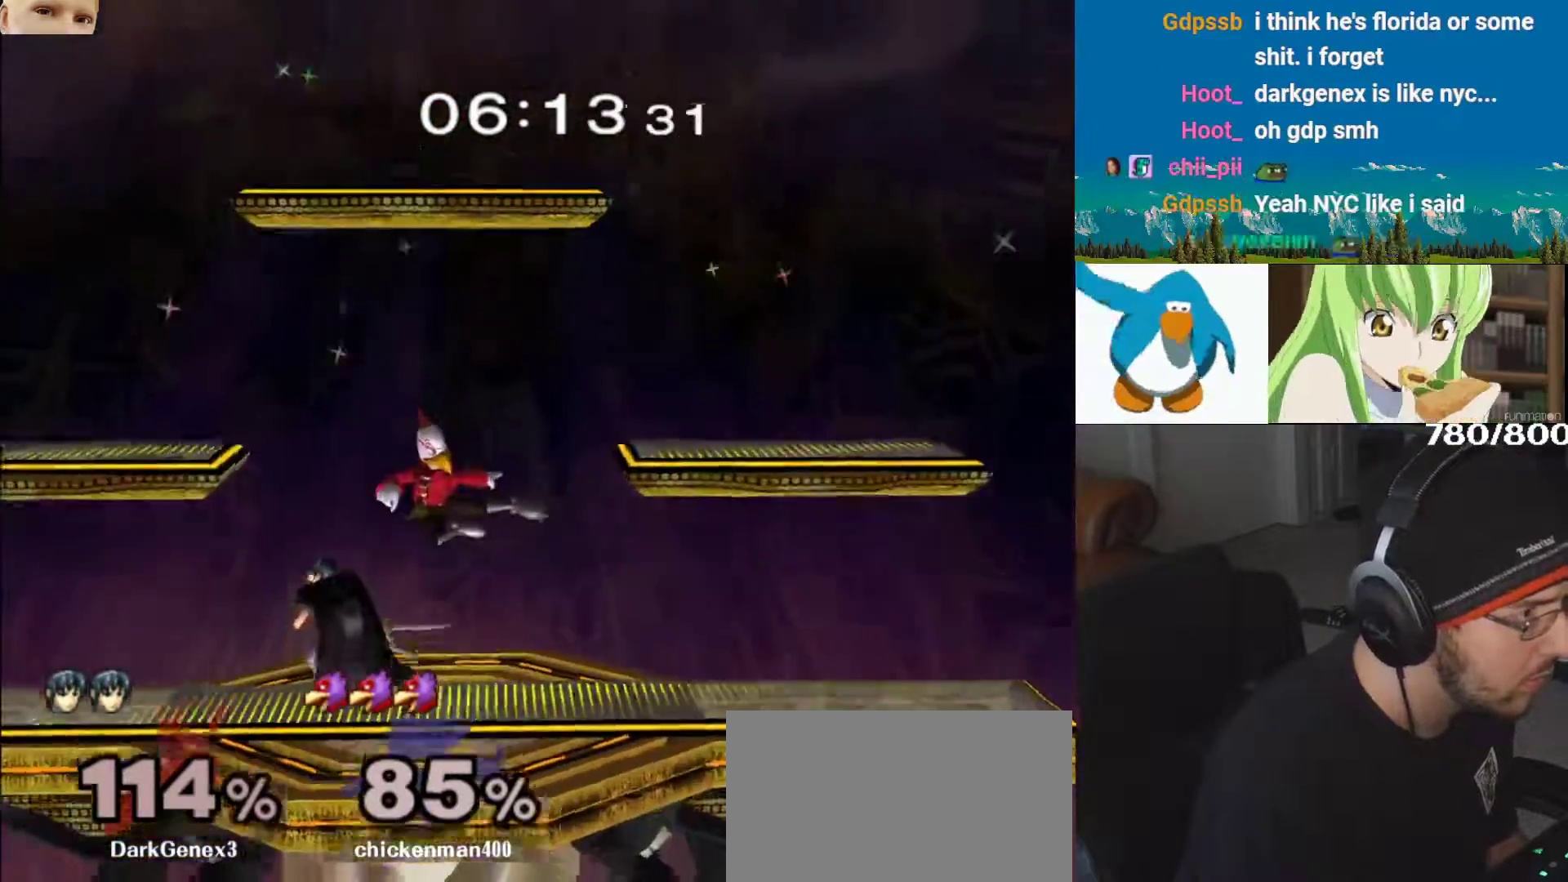
{"buttons": [], "left_stick": "center", "right_stick": "center", "events": [[50, "Z", "up"], [100, "L1", "down"], [117, "A", "up"], [217, "L1", "up"], [217, "left_stick", "center"], [317, "left_stick", "left"], [400, "Y", "down"], [450, "Y", "up"], [500, "left_stick", "center"]]}
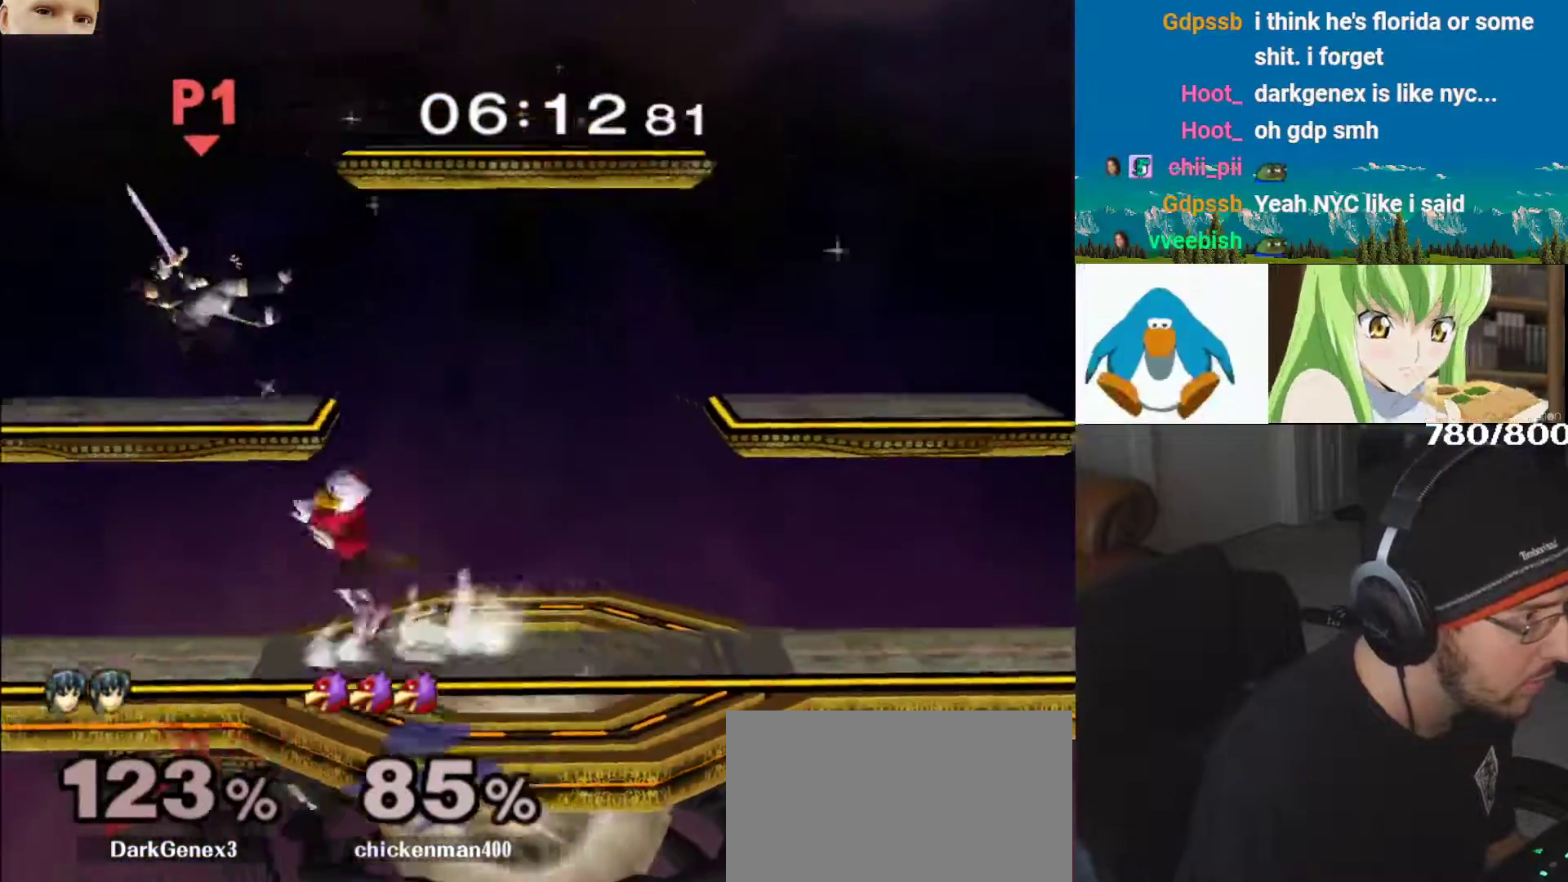
{"buttons": [], "left_stick": "right", "right_stick": "center", "events": [[33, "B", "down"], [50, "Z", "down"], [117, "Z", "up"], [167, "left_stick", "down"], [317, "B", "up"], [333, "left_stick", "right"]]}
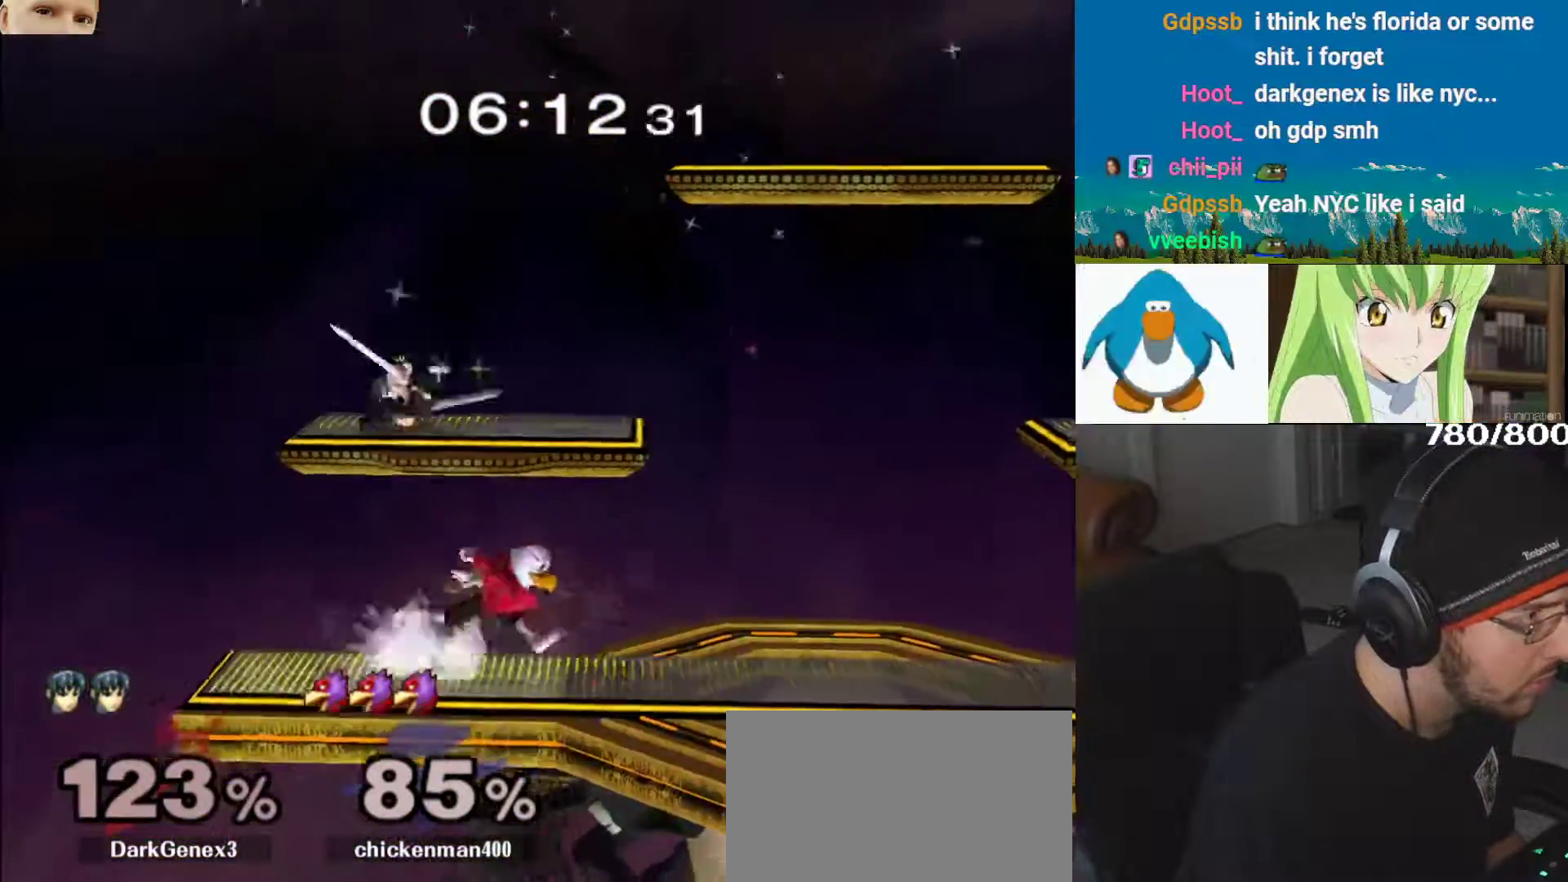
{"buttons": ["A", "Y"], "left_stick": "left", "right_stick": "center", "events": [[50, "Y", "down"], [150, "B", "down"], [150, "left_stick", "left"], [167, "B", "up"], [200, "A", "down"], [250, "L1", "down"], [467, "L1", "up"]]}
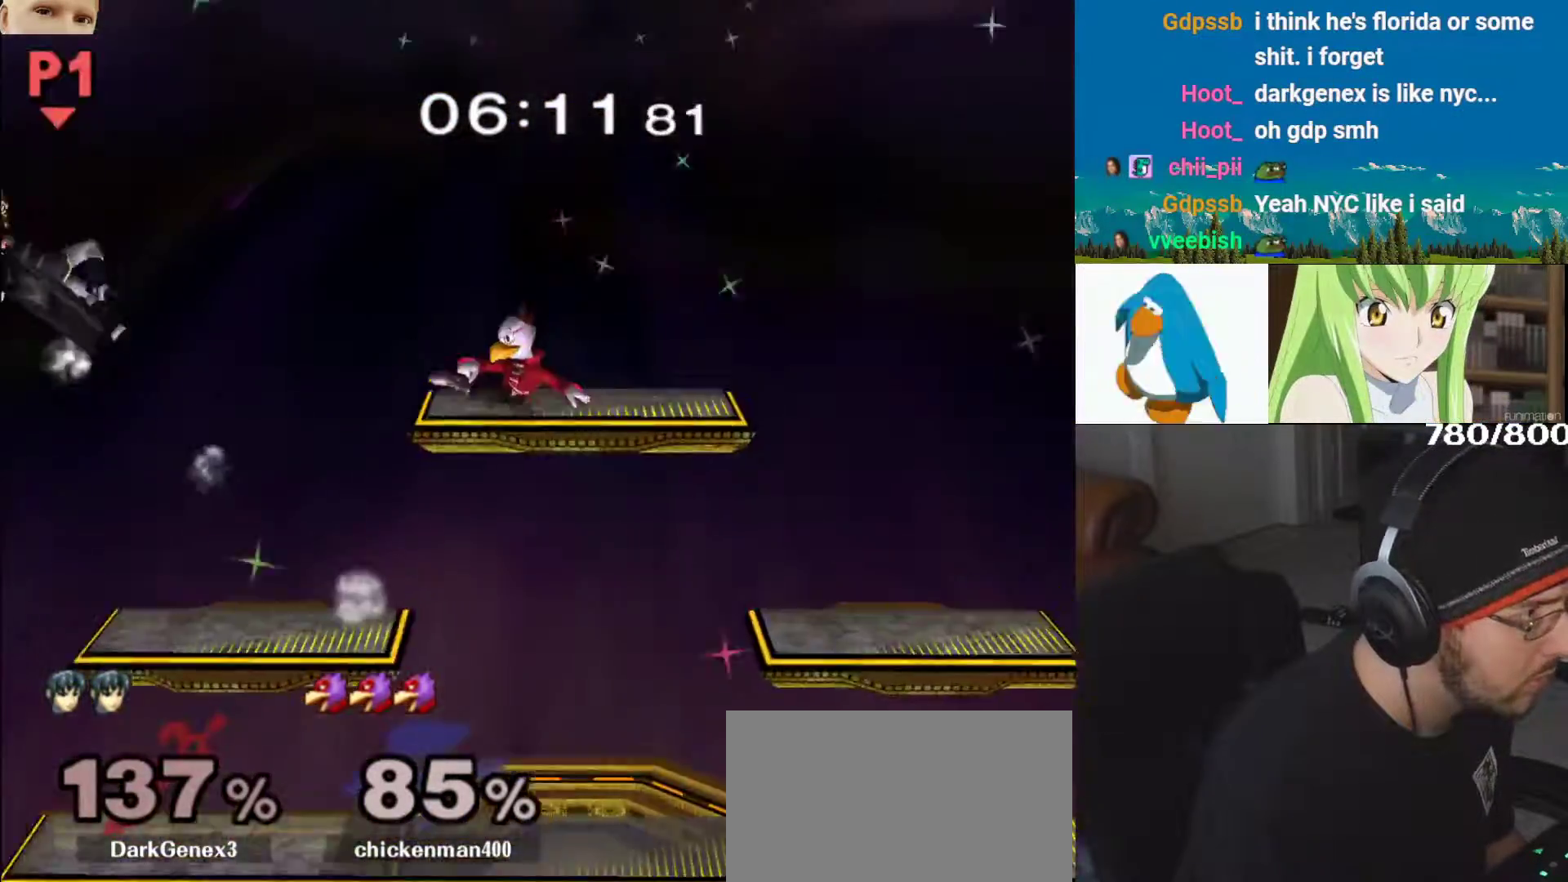
{"buttons": ["B", "Z"], "left_stick": "center", "right_stick": "center", "events": [[50, "Y", "up"], [133, "A", "up"], [200, "left_stick", "center"], [300, "left_stick", "left"], [333, "Z", "down"], [350, "Y", "down"], [450, "left_stick", "center"], [467, "Y", "up"], [483, "B", "down"]]}
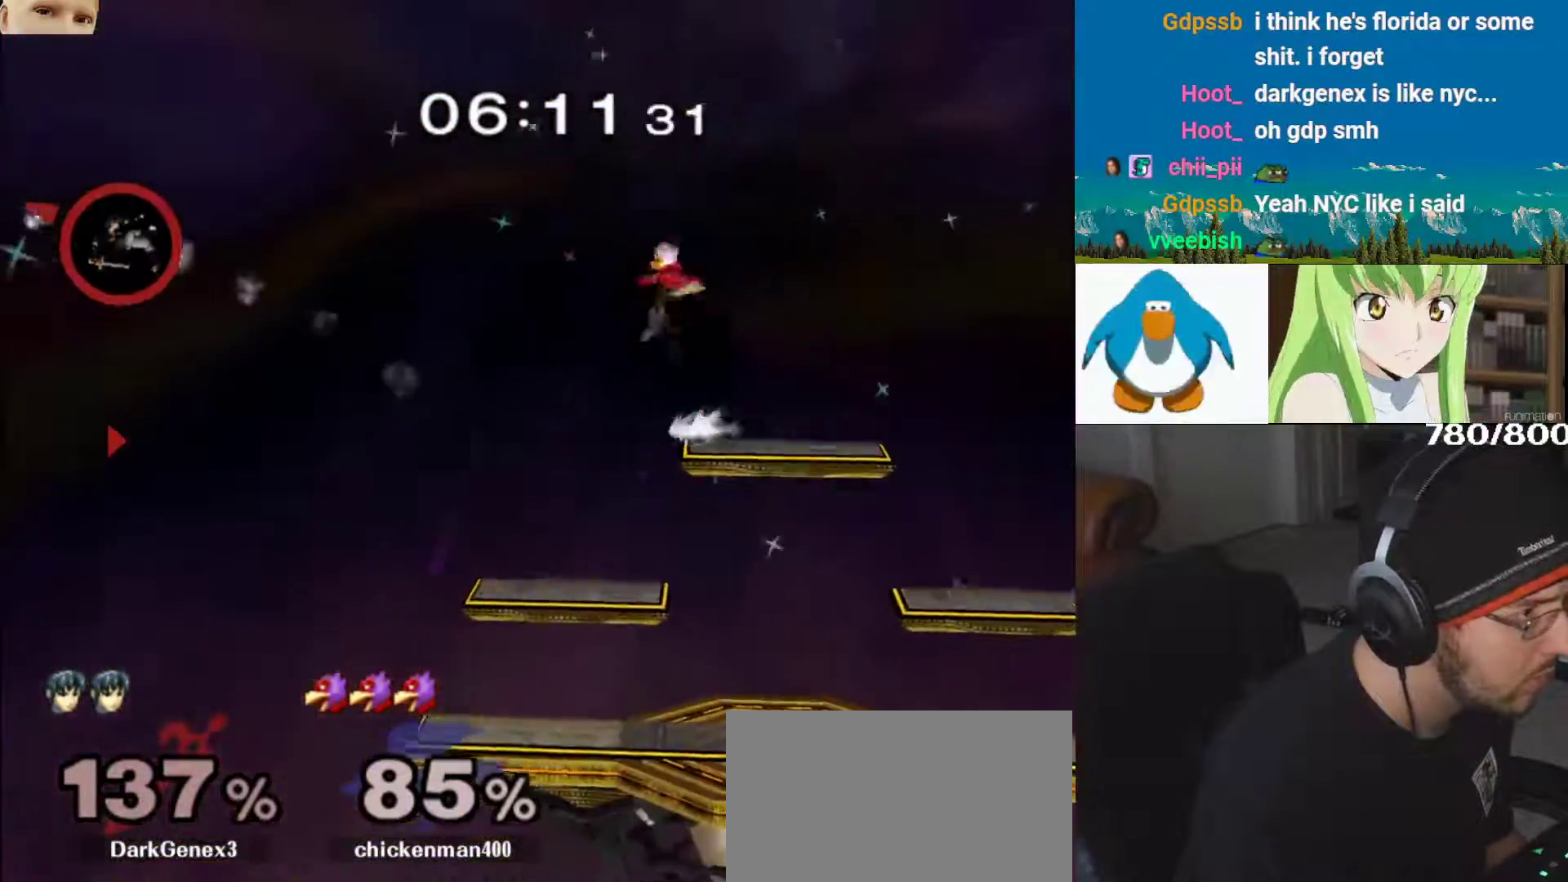
{"buttons": [], "left_stick": "right", "right_stick": "center", "events": [[33, "Z", "up"], [117, "left_stick", "right"], [150, "B", "up"], [200, "B", "down"], [317, "B", "up"], [350, "left_stick", "down-right"], [367, "B", "down"], [483, "B", "up"], [500, "left_stick", "right"]]}
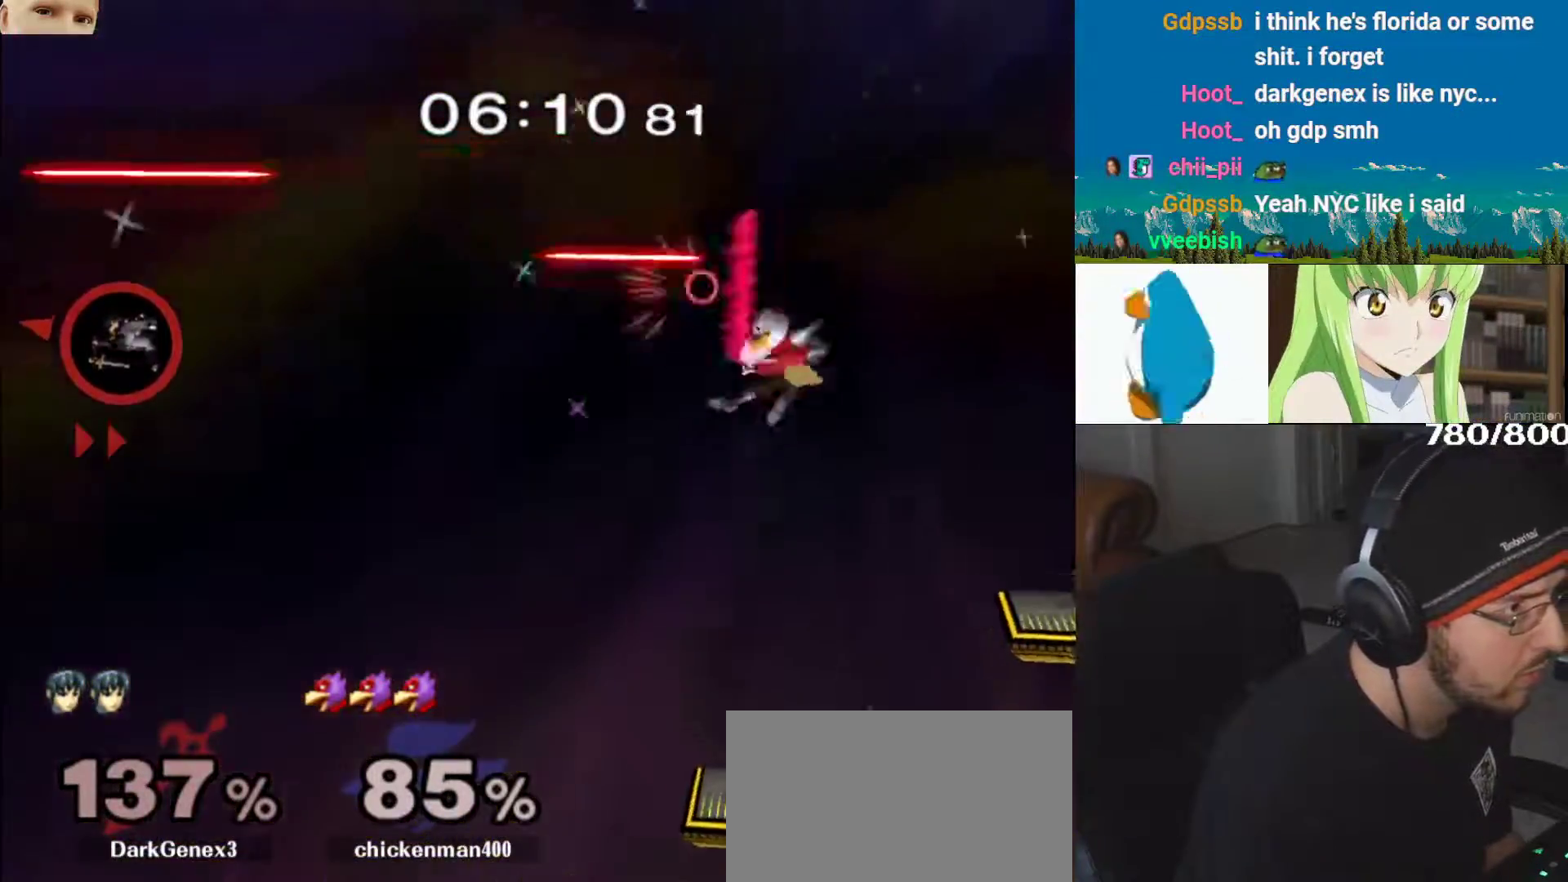
{"buttons": [], "left_stick": "right", "right_stick": "center", "events": [[33, "B", "down"], [133, "B", "up"], [167, "B", "down"], [300, "B", "up"], [300, "left_stick", "center"], [383, "left_stick", "right"], [433, "Y", "down"], [483, "Y", "up"]]}
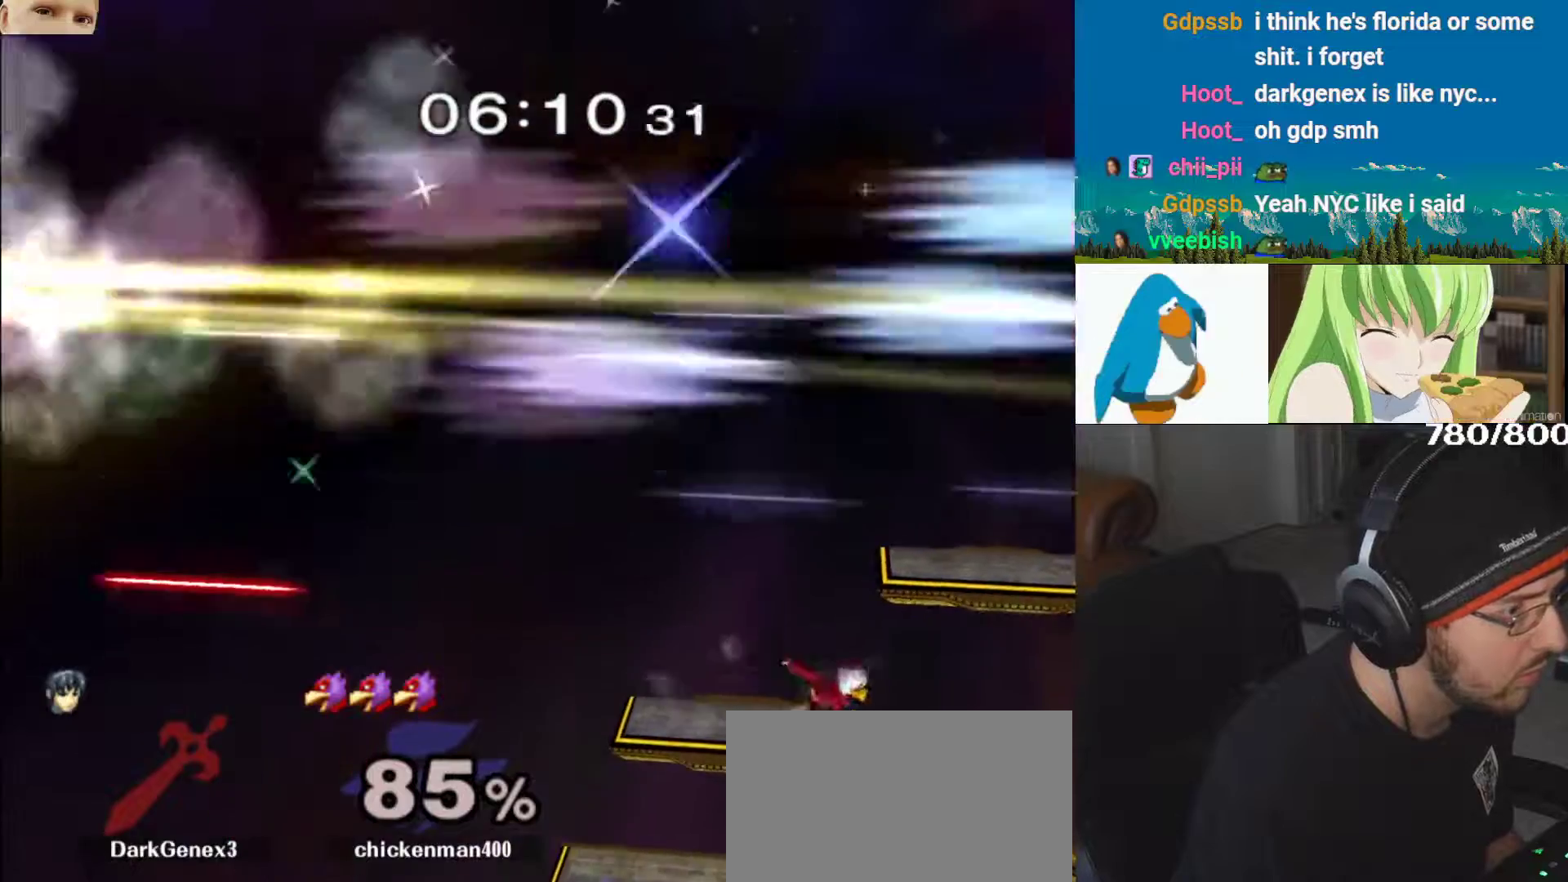
{"buttons": ["L1"], "left_stick": "down", "right_stick": "center", "events": [[133, "left_stick", "center"], [200, "left_stick", "down"], [267, "right_stick", "down"], [350, "B", "down"], [350, "right_stick", "center"], [367, "B", "up"], [400, "L1", "down"]]}
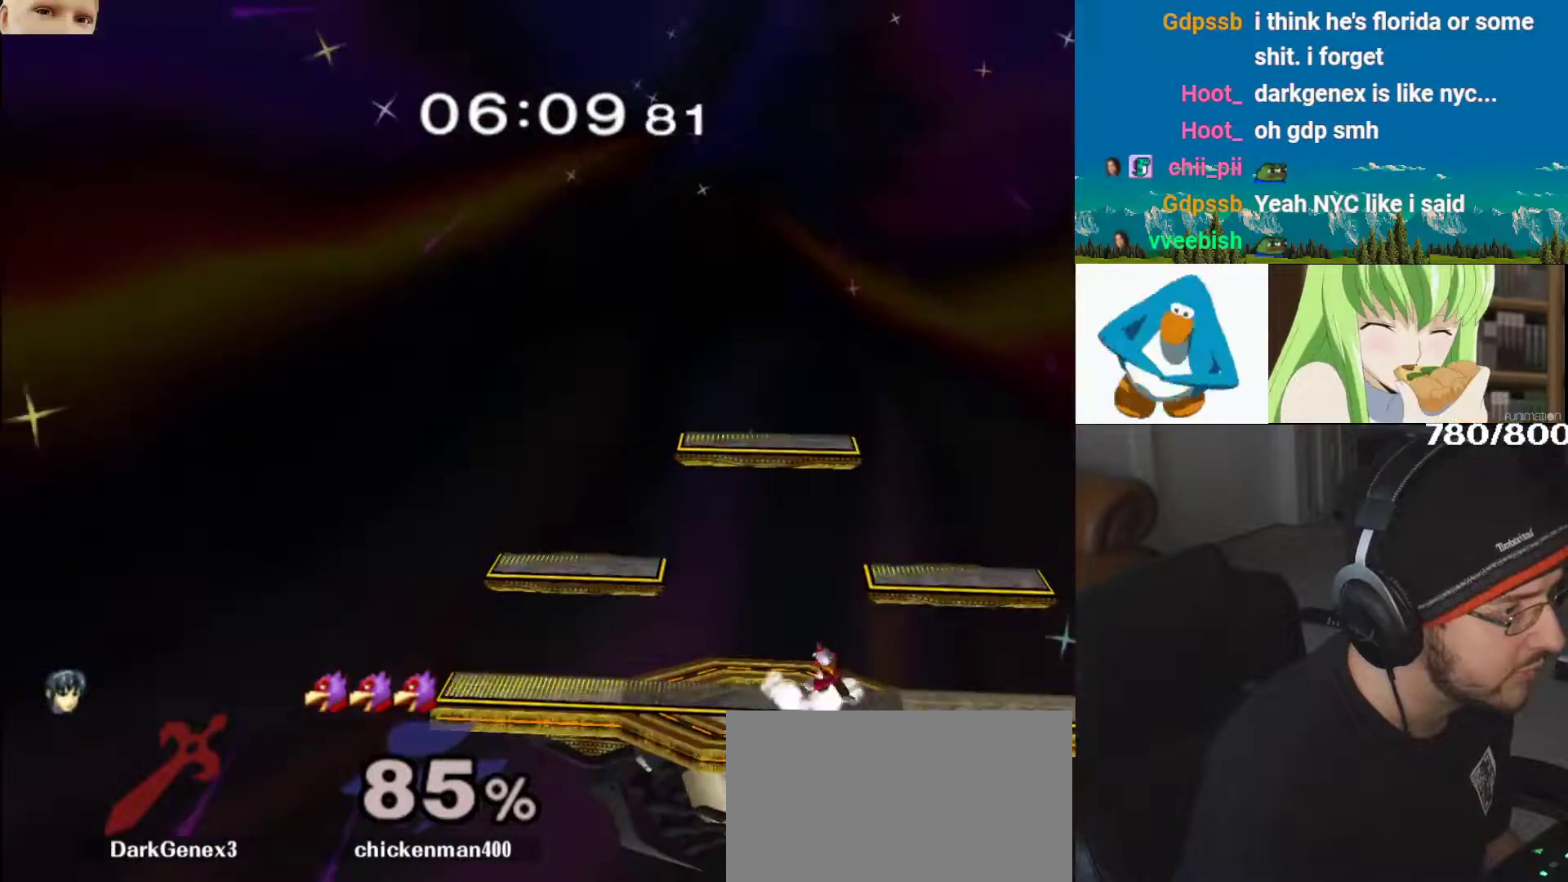
{"buttons": [], "left_stick": "left", "right_stick": "center", "events": [[33, "L1", "up"], [67, "B", "down"], [133, "B", "up"], [150, "Y", "down"], [200, "Y", "up"], [233, "left_stick", "down-left"], [250, "L1", "down"], [350, "left_stick", "center"], [367, "L1", "up"], [417, "left_stick", "left"]]}
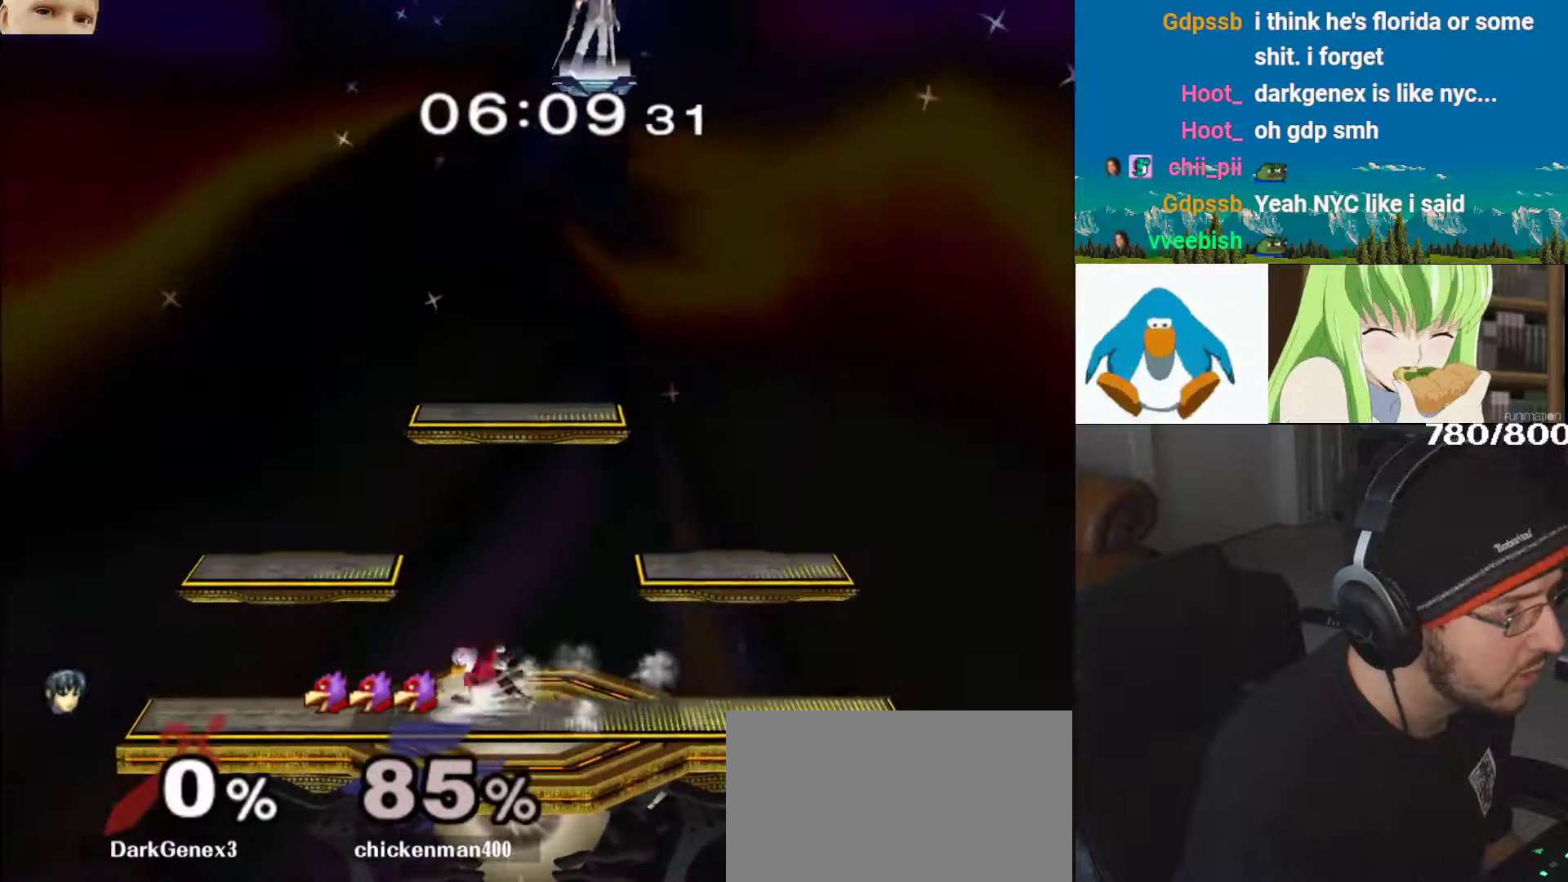
{"buttons": [], "left_stick": "center", "right_stick": "down", "events": [[17, "left_stick", "right"], [100, "left_stick", "left"], [183, "left_stick", "right"], [267, "Y", "down"], [300, "Y", "up"], [417, "left_stick", "center"], [467, "right_stick", "down"]]}
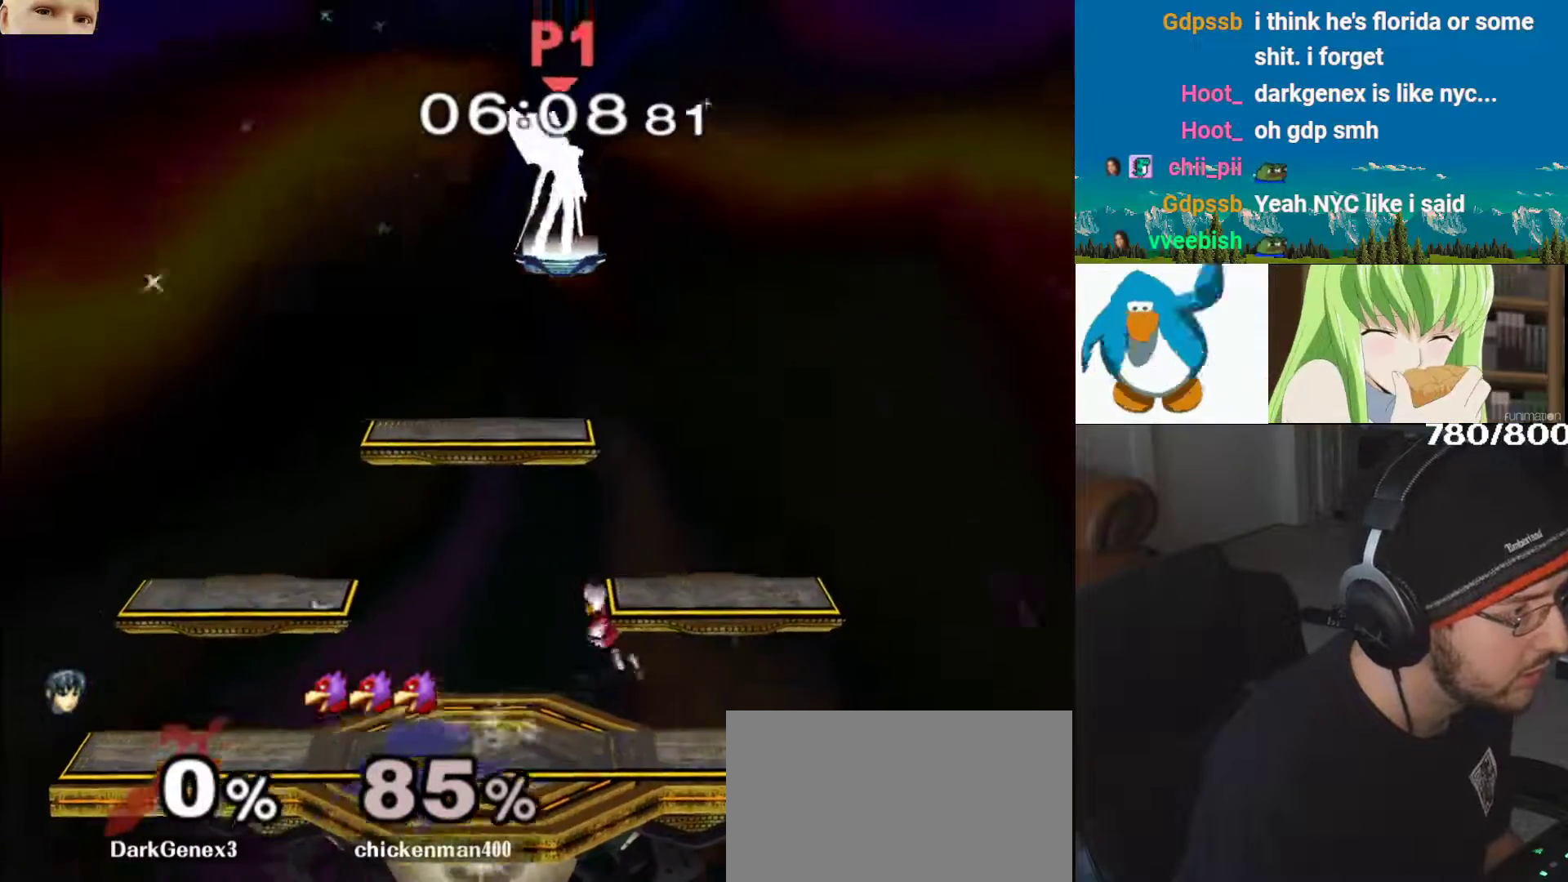
{"buttons": ["Y"], "left_stick": "center", "right_stick": "center", "events": [[33, "right_stick", "center"], [50, "left_stick", "down-right"], [100, "L1", "down"], [200, "left_stick", "center"], [300, "left_stick", "right"], [333, "L1", "up"], [367, "Y", "down"], [467, "left_stick", "center"]]}
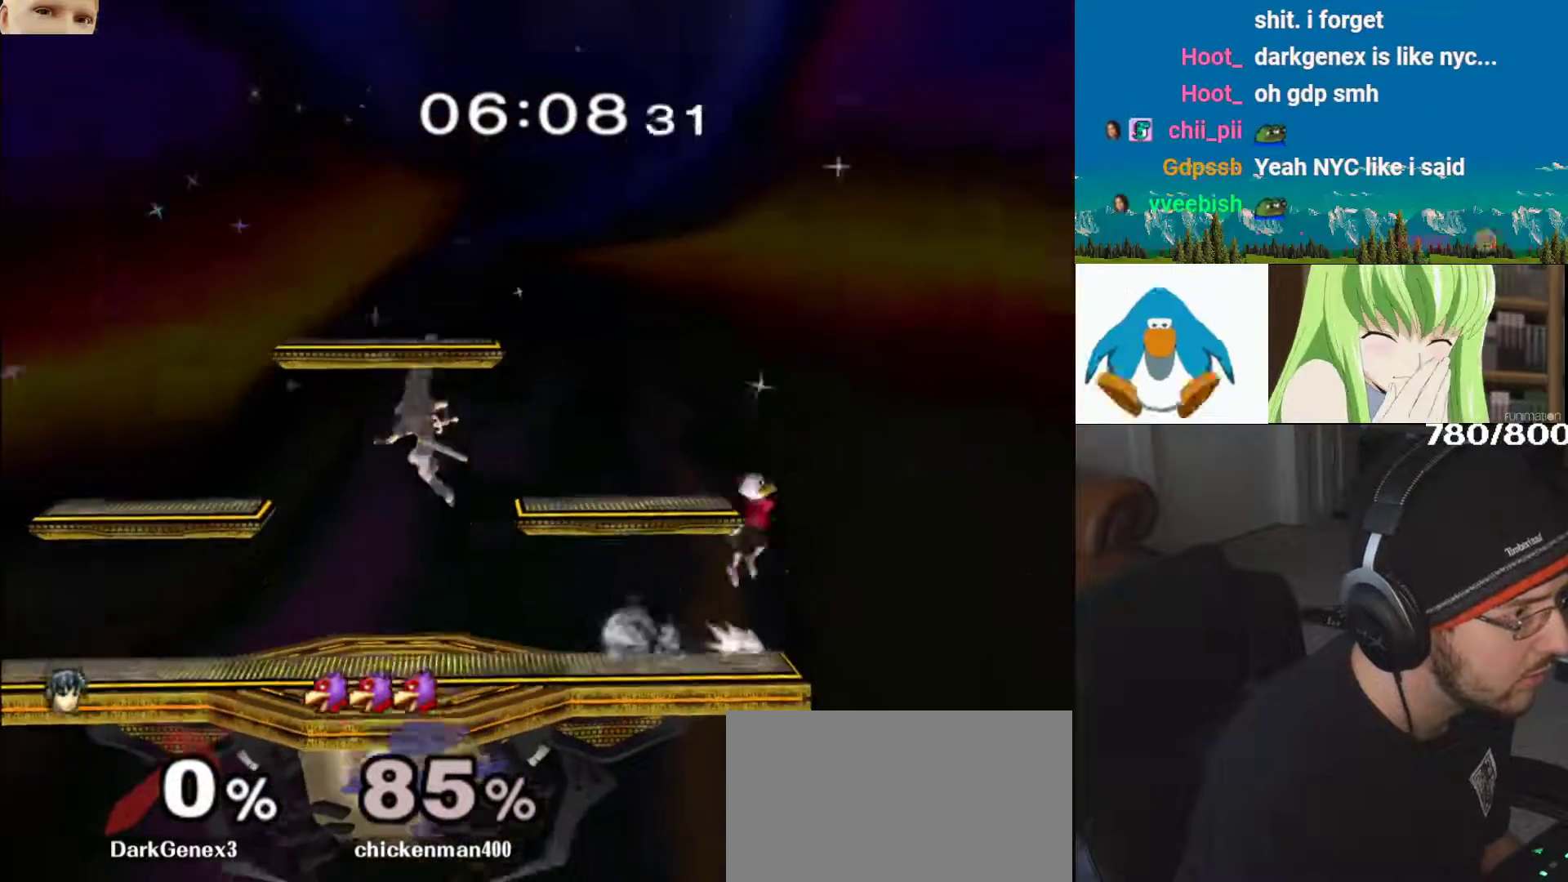
{"buttons": ["B"], "left_stick": "left", "right_stick": "center", "events": [[17, "Y", "up"], [50, "Y", "down"], [100, "left_stick", "left"], [150, "Y", "up"], [233, "B", "down"]]}
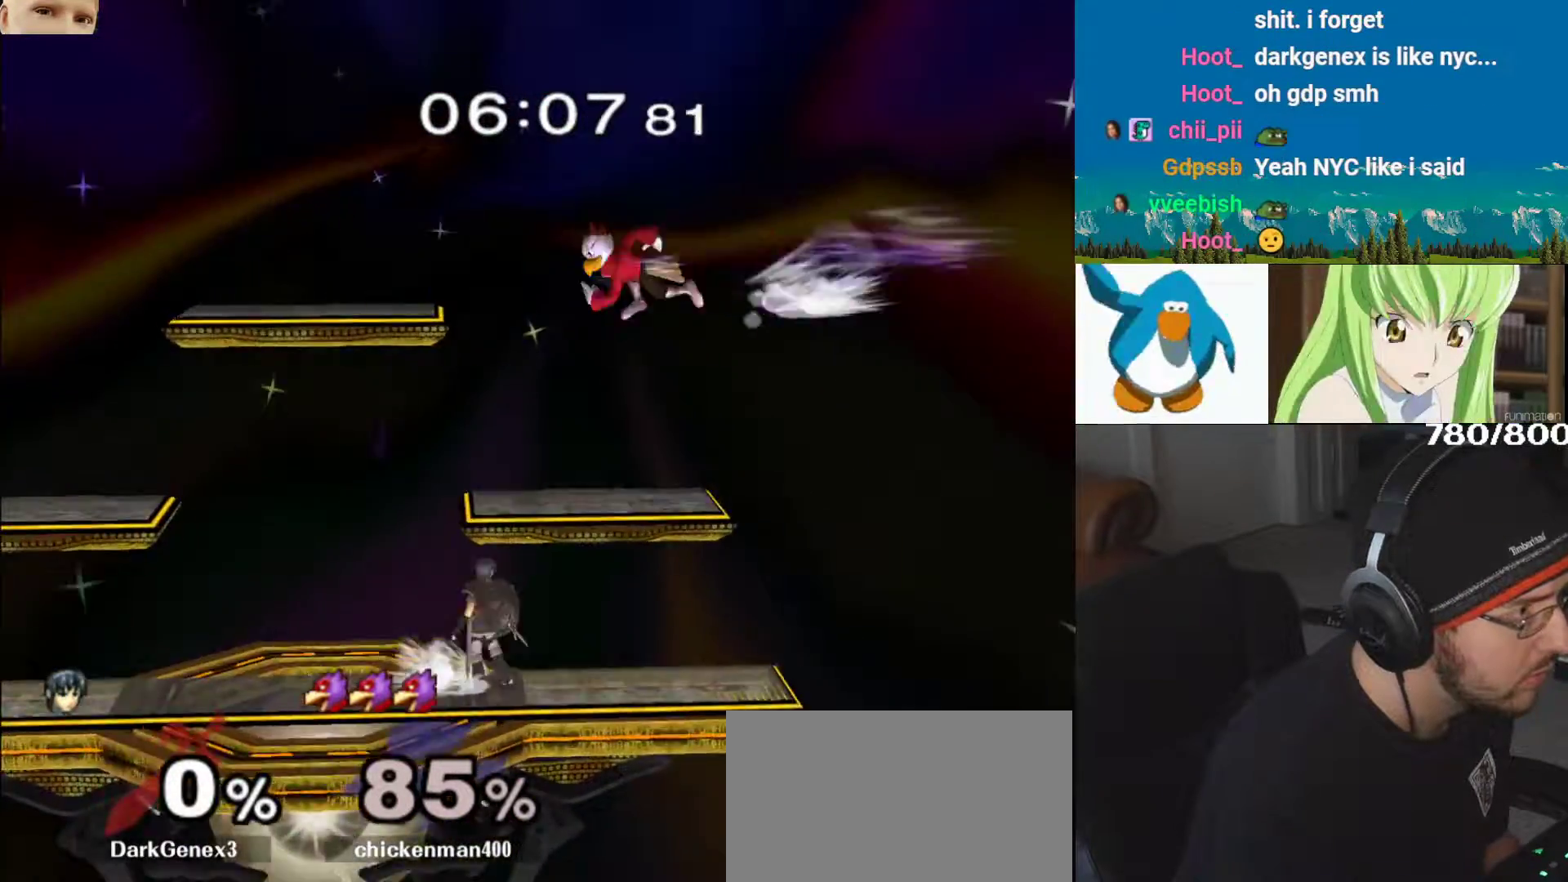
{"buttons": ["L1", "Z"], "left_stick": "down-right", "right_stick": "center", "events": [[83, "B", "up"], [133, "left_stick", "down"], [167, "L1", "down"], [217, "Z", "down"], [250, "left_stick", "down-right"]]}
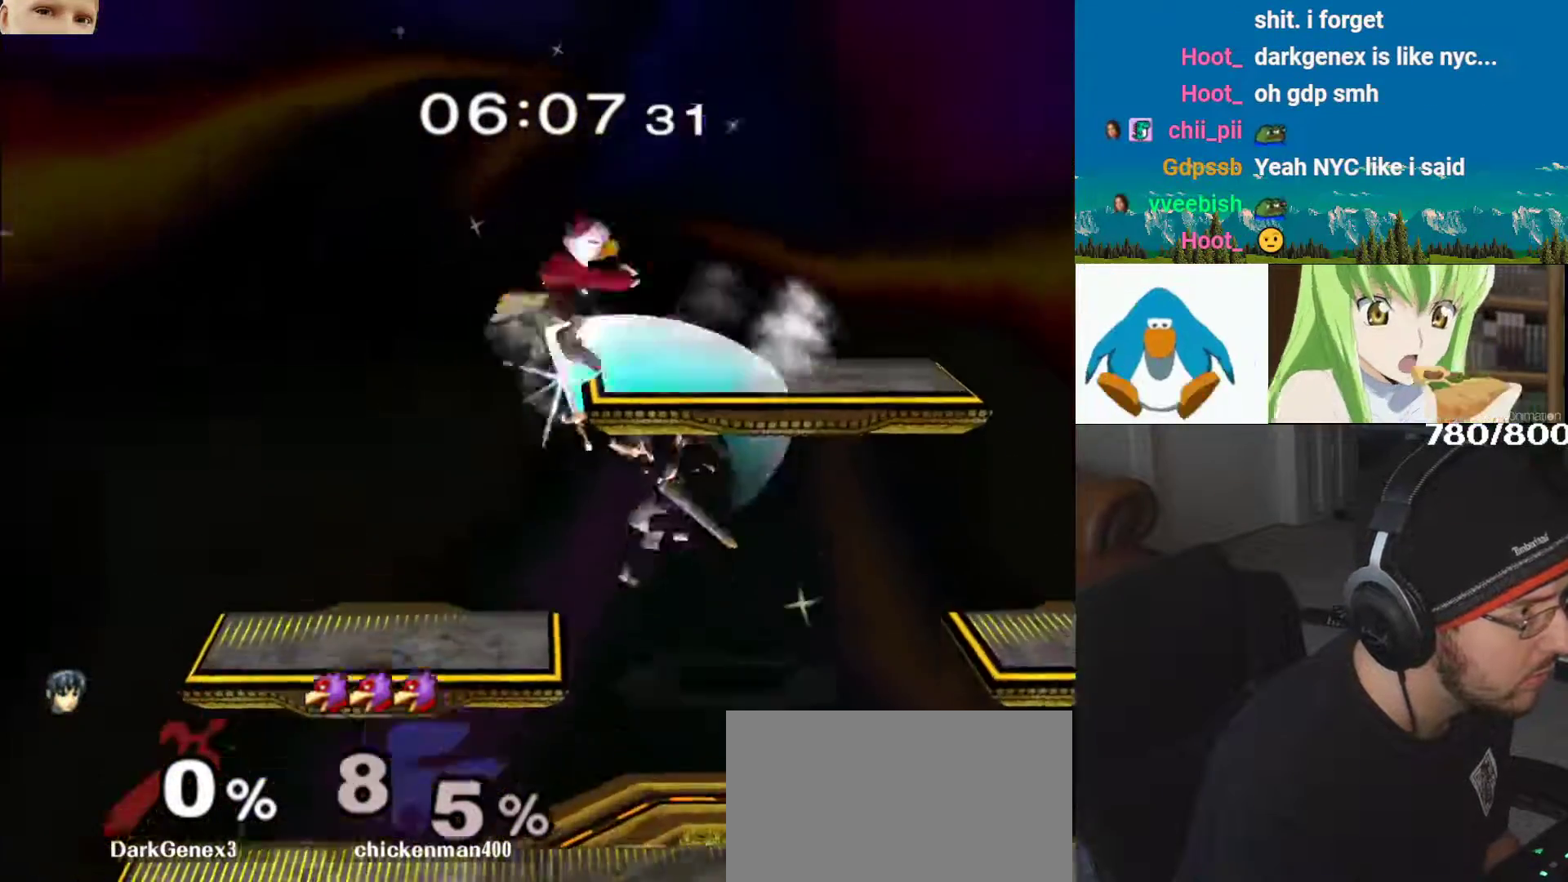
{"buttons": ["Y"], "left_stick": "right", "right_stick": "center", "events": [[217, "left_stick", "right"], [400, "Z", "up"], [417, "Y", "down"], [450, "L1", "up"]]}
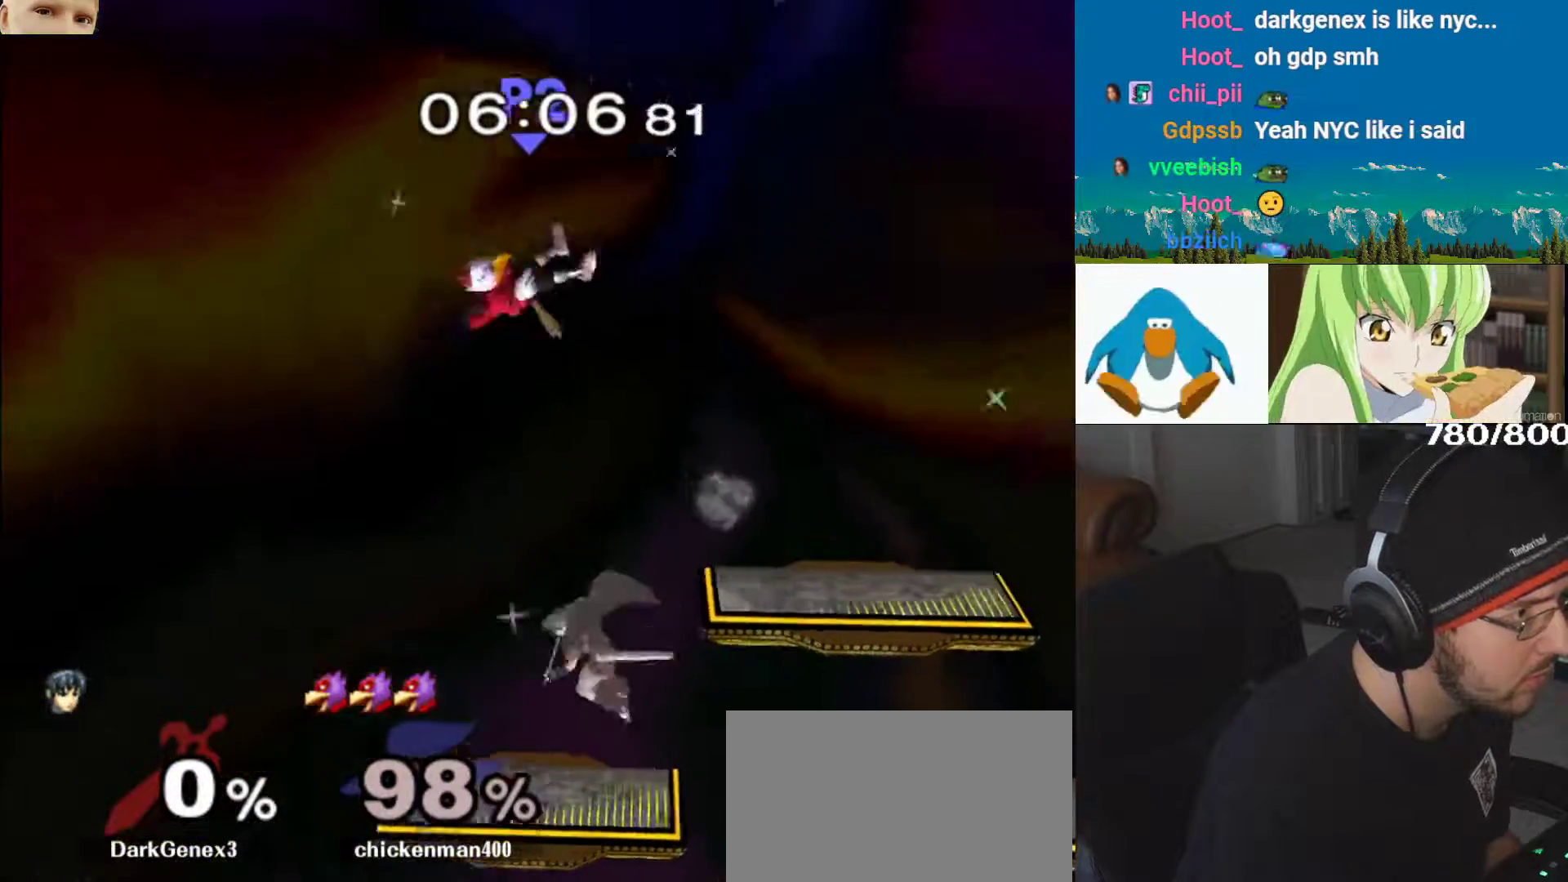
{"buttons": ["Y", "L1"], "left_stick": "up-right", "right_stick": "center", "events": [[17, "Y", "up"], [67, "Y", "down"], [167, "left_stick", "up-right"], [200, "Y", "up"], [250, "Y", "down"], [367, "Y", "up"], [400, "L1", "down"], [417, "Y", "down"]]}
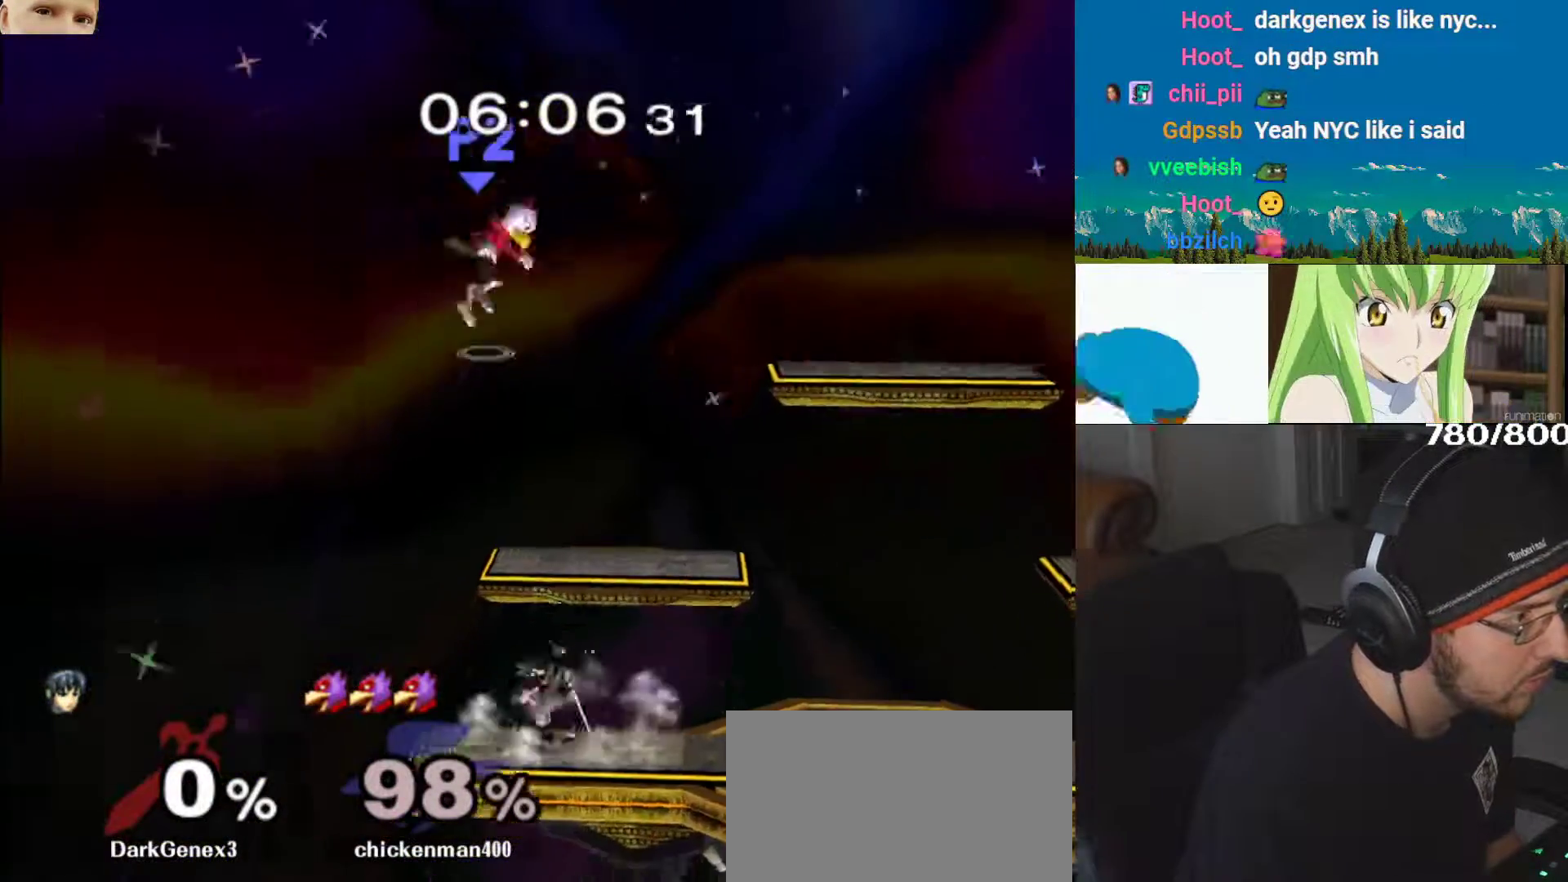
{"buttons": ["Y"], "left_stick": "down-left", "right_stick": "center", "events": [[17, "Y", "up"], [83, "Y", "down"], [167, "Y", "up"], [200, "L1", "up"], [250, "left_stick", "left"], [267, "Y", "down"], [350, "Y", "up"], [383, "Z", "down"], [433, "Y", "down"], [433, "Z", "up"], [450, "left_stick", "down-left"]]}
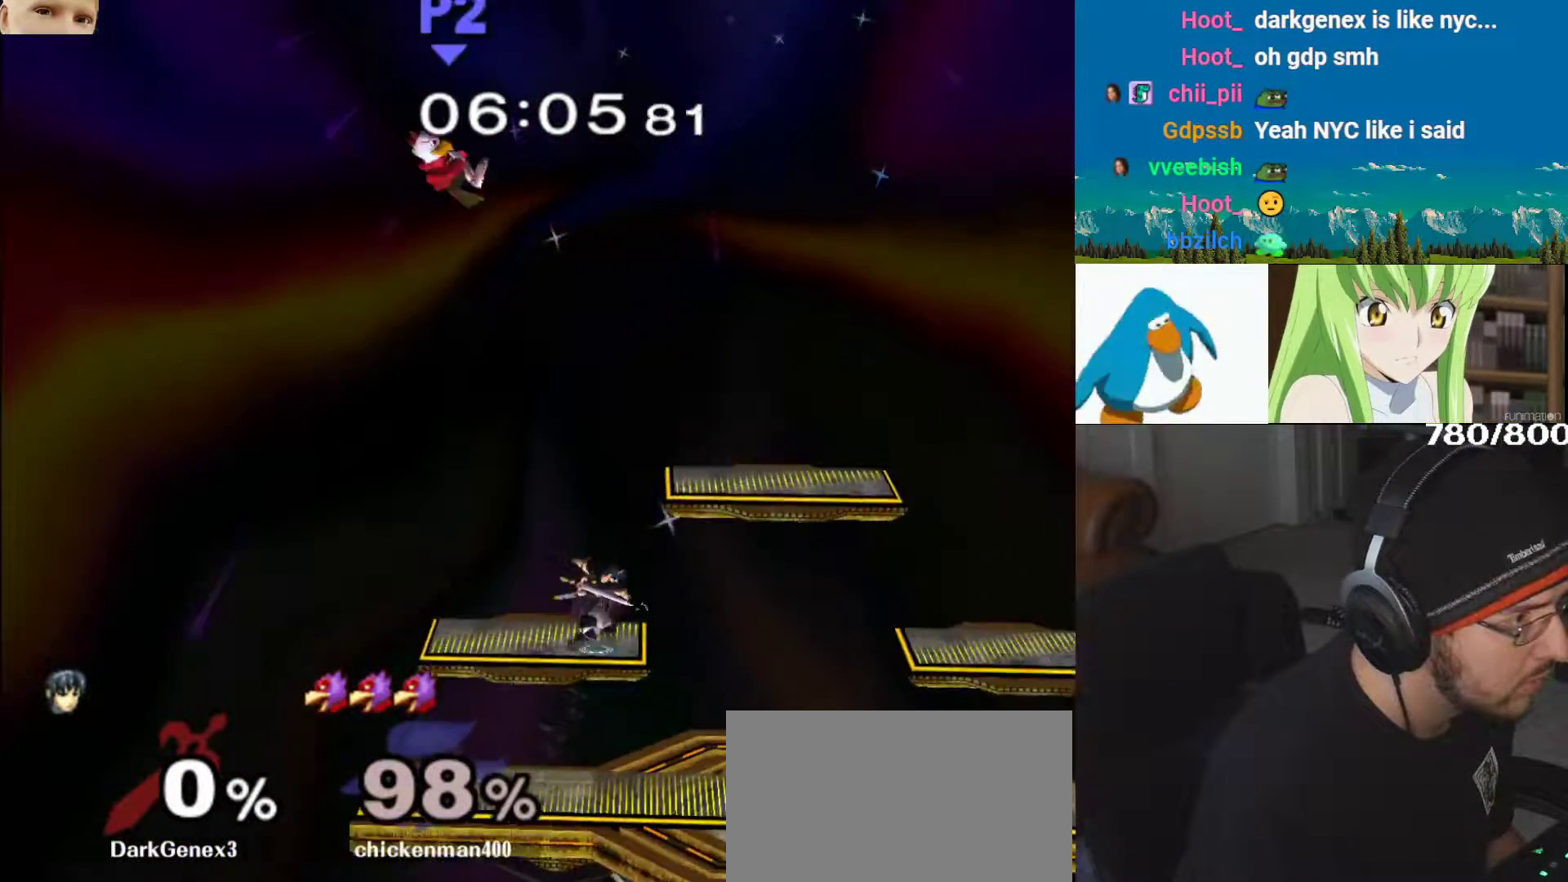
{"buttons": [], "left_stick": "down-right", "right_stick": "center", "events": [[67, "Y", "up"], [133, "left_stick", "down-right"], [217, "left_stick", "center"], [233, "B", "down"], [350, "left_stick", "down-right"], [400, "B", "up"]]}
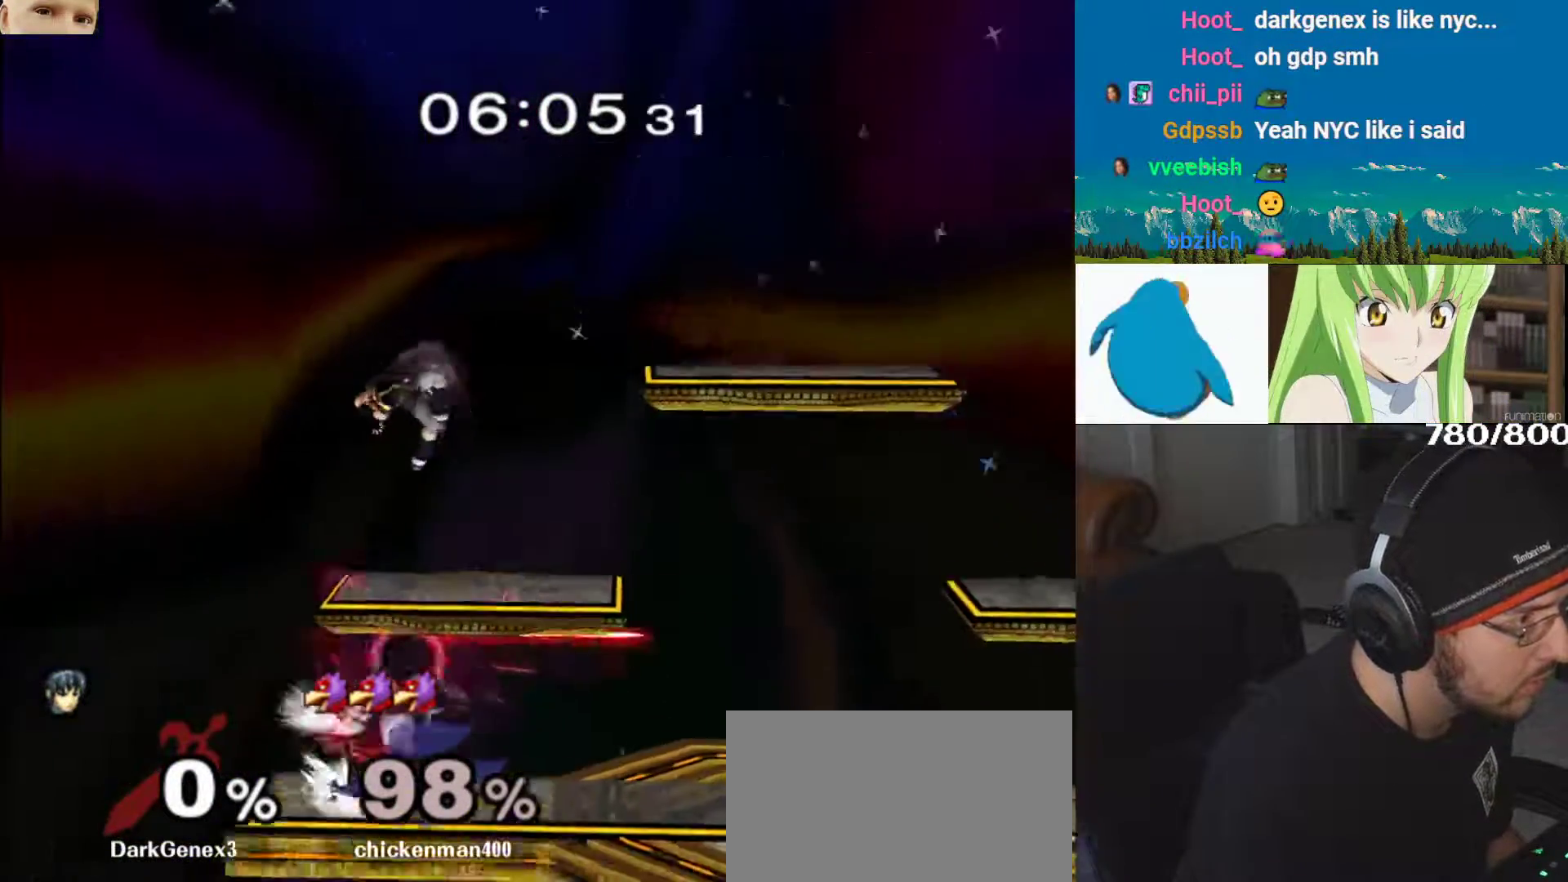
{"buttons": ["L1"], "left_stick": "down", "right_stick": "center", "events": [[17, "left_stick", "center"], [100, "left_stick", "right"], [133, "Y", "down"], [250, "Y", "up"], [267, "left_stick", "down"], [300, "B", "down"], [400, "B", "up"], [417, "Y", "down"], [450, "L1", "down"], [467, "Y", "up"]]}
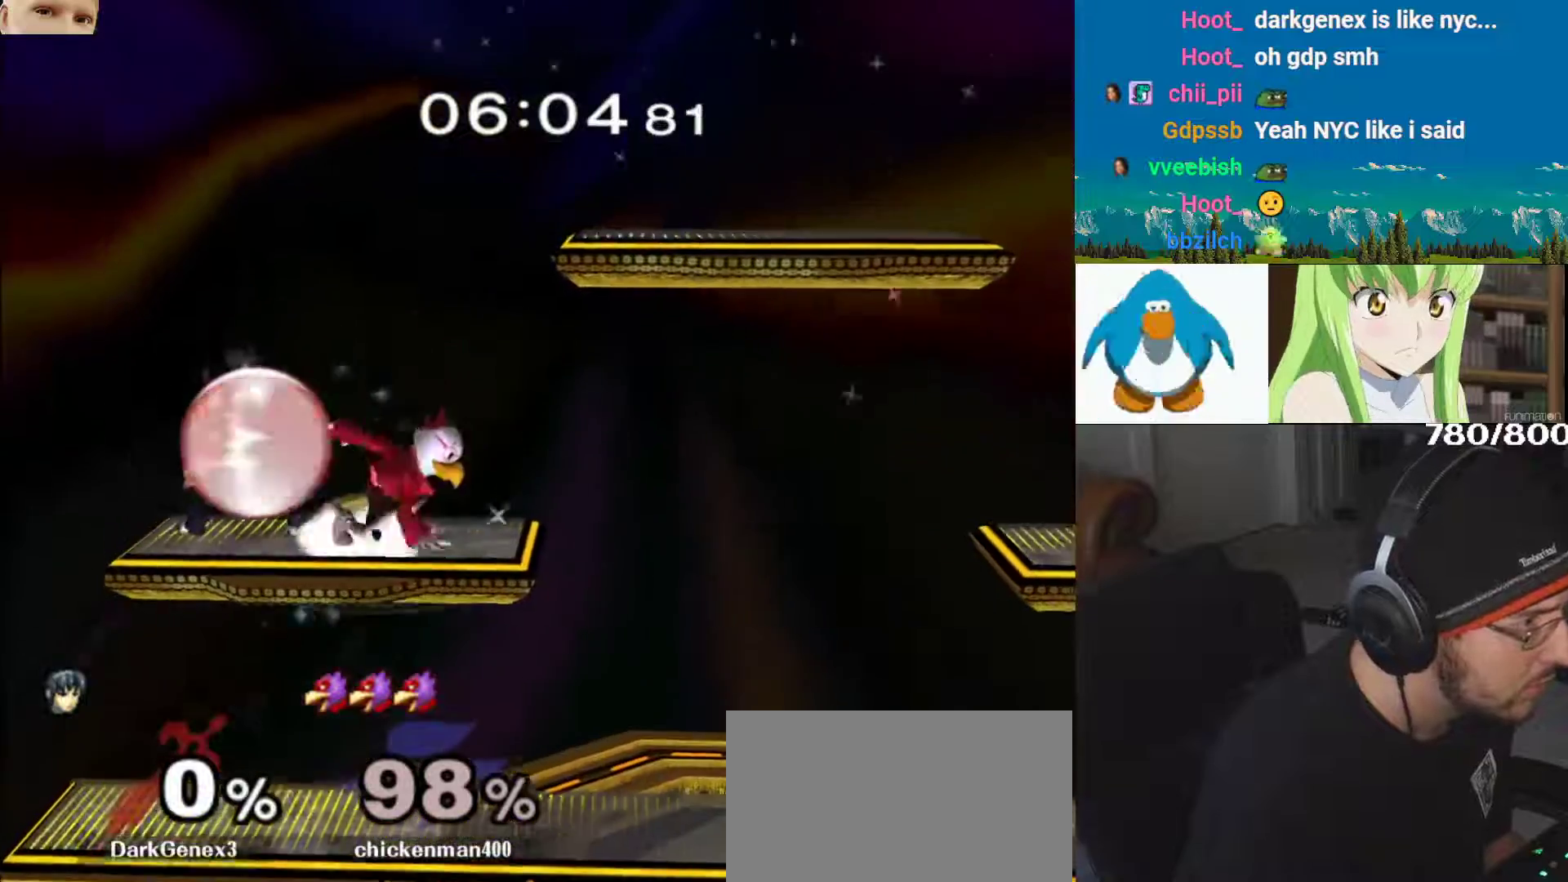
{"buttons": [], "left_stick": "right", "right_stick": "center", "events": [[117, "L1", "up"], [183, "B", "down"], [283, "B", "up"], [300, "Y", "down"], [400, "left_stick", "right"], [483, "Y", "up"]]}